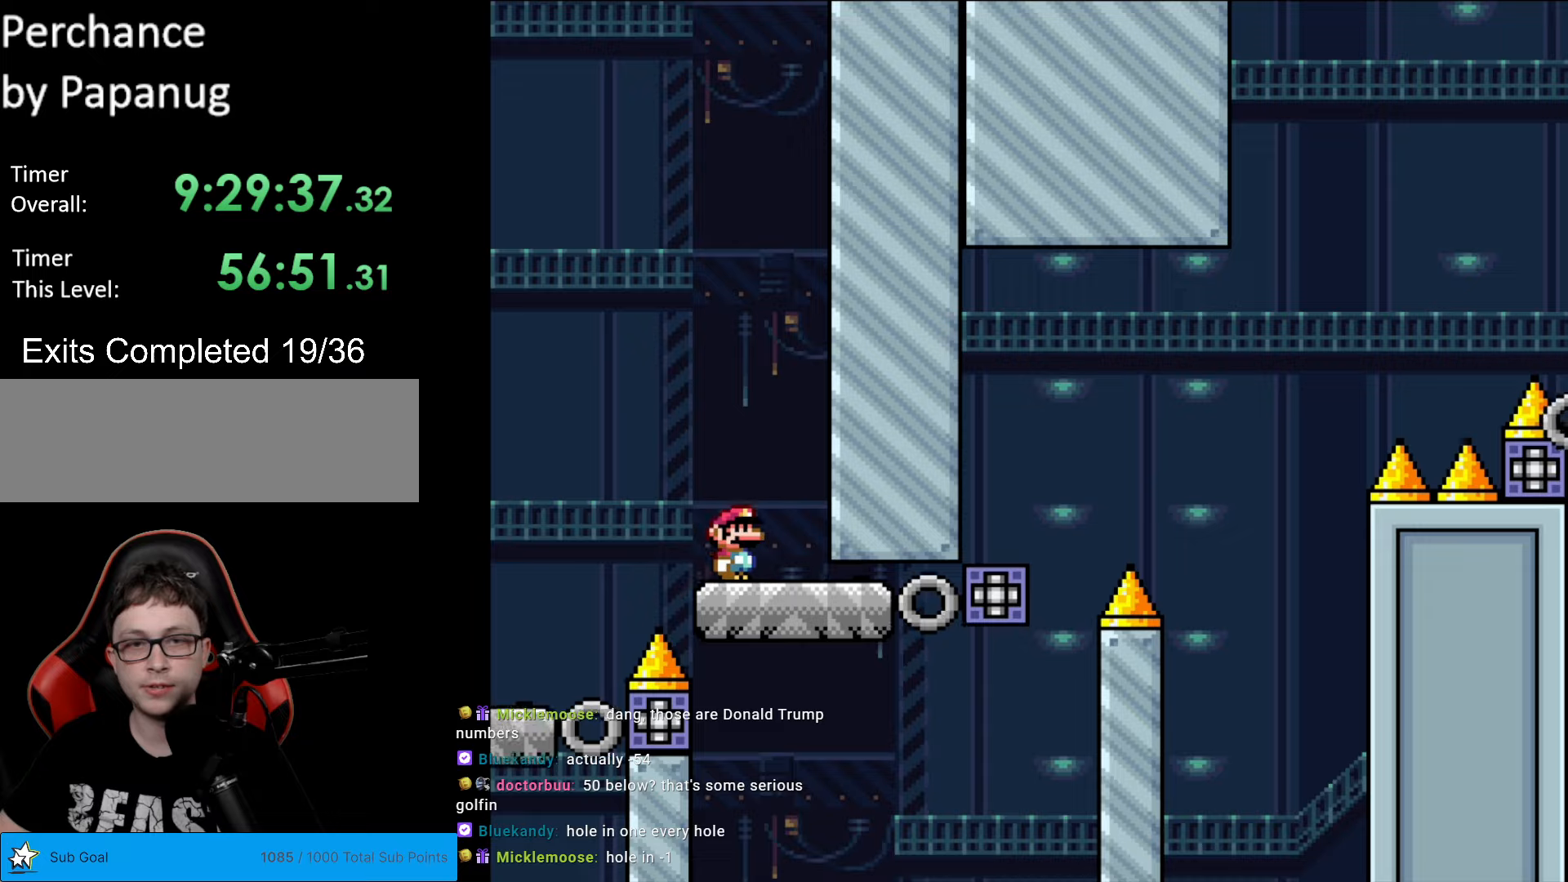
Gameplay with a controller (Nintendo layout); each line is a JSON object with the inputs held at the frame after it. "events" lists button and stick changes between this image and that frame as [ms after this image, input, new state], when the widget could be followed in between. Not read: L3 R3.
{"buttons": ["B", "Y", "DPAD_RIGHT"], "events": [[350, "B", "down"], [350, "DPAD_LEFT", "down"], [350, "DPAD_RIGHT", "up"], [455, "DPAD_LEFT", "up"], [455, "DPAD_RIGHT", "down"]]}
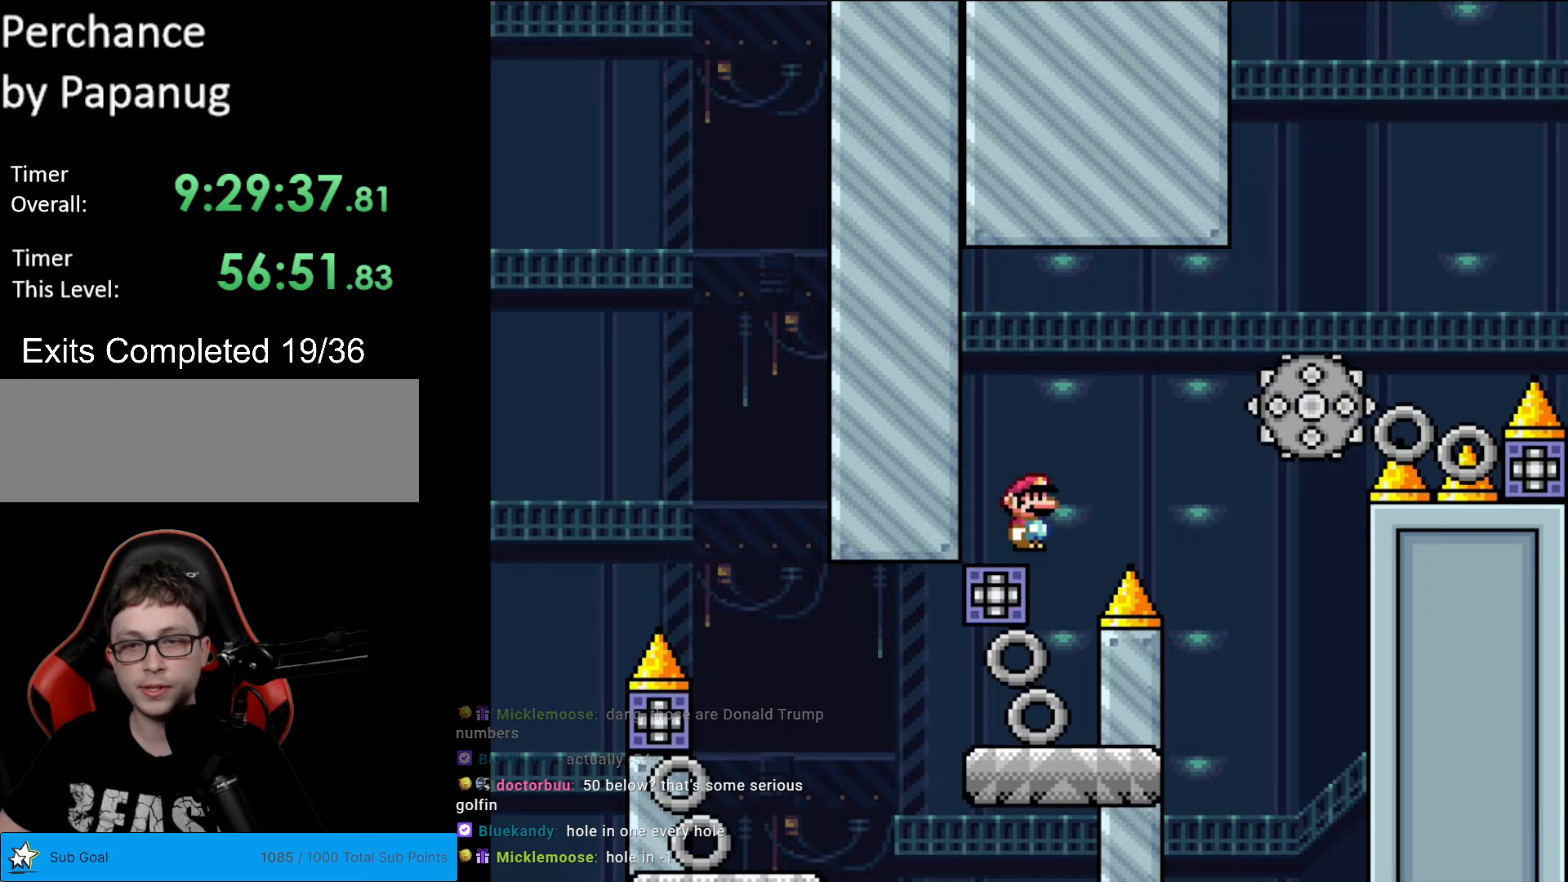
{"buttons": ["X", "DPAD_RIGHT"], "events": [[350, "B", "up"], [367, "X", "down"], [367, "Y", "up"]]}
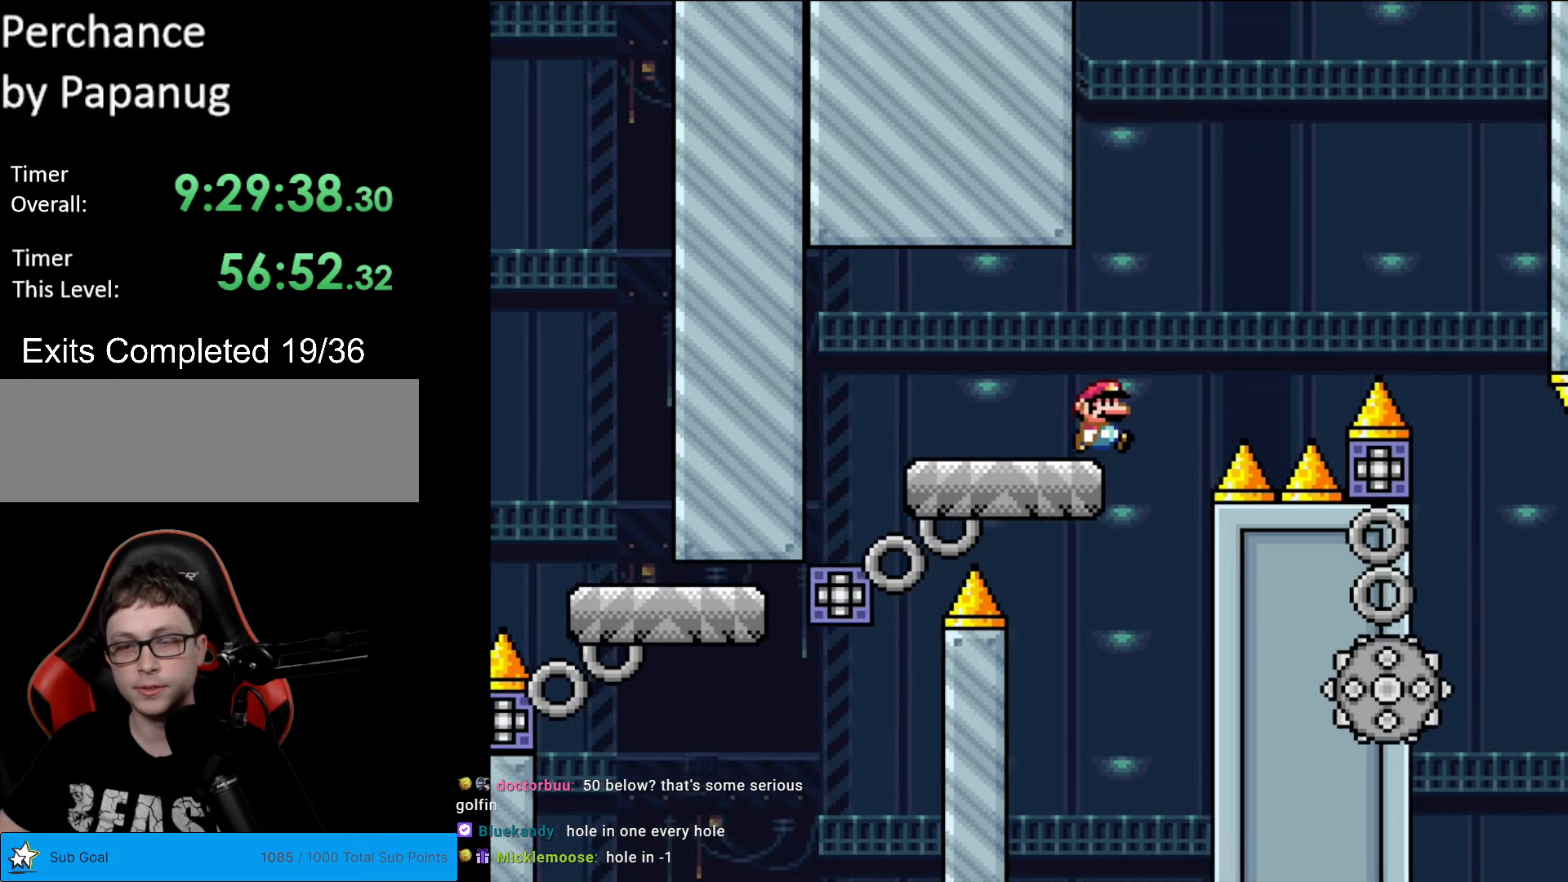
{"buttons": ["A", "X", "DPAD_RIGHT"], "events": [[88, "A", "down"]]}
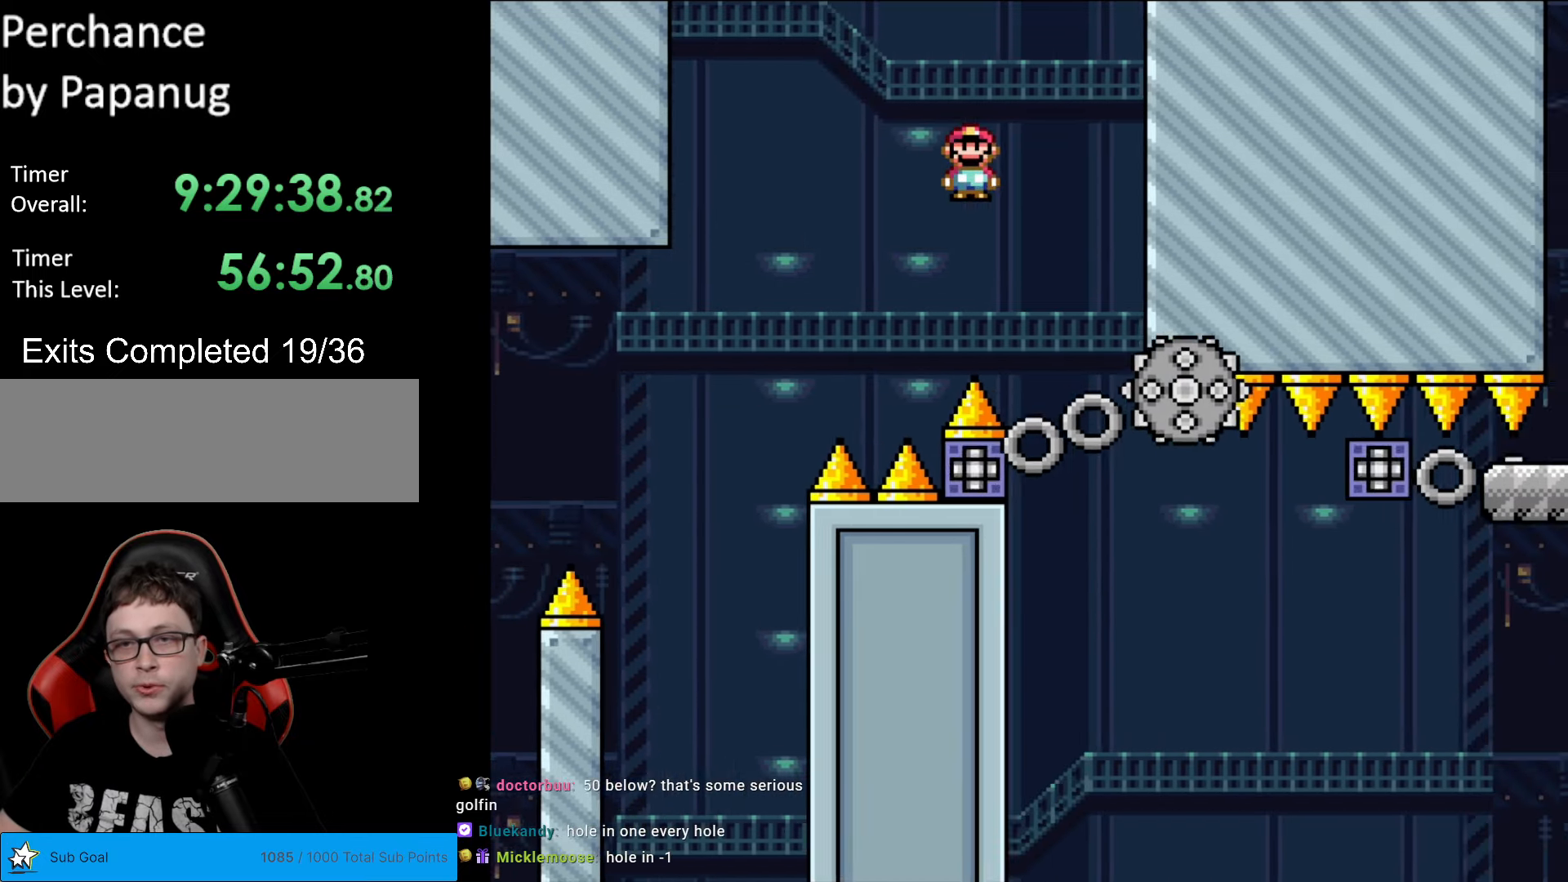
{"buttons": ["X"], "events": [[87, "DPAD_RIGHT", "up"], [122, "DPAD_LEFT", "down"], [315, "A", "up"], [315, "DPAD_LEFT", "up"]]}
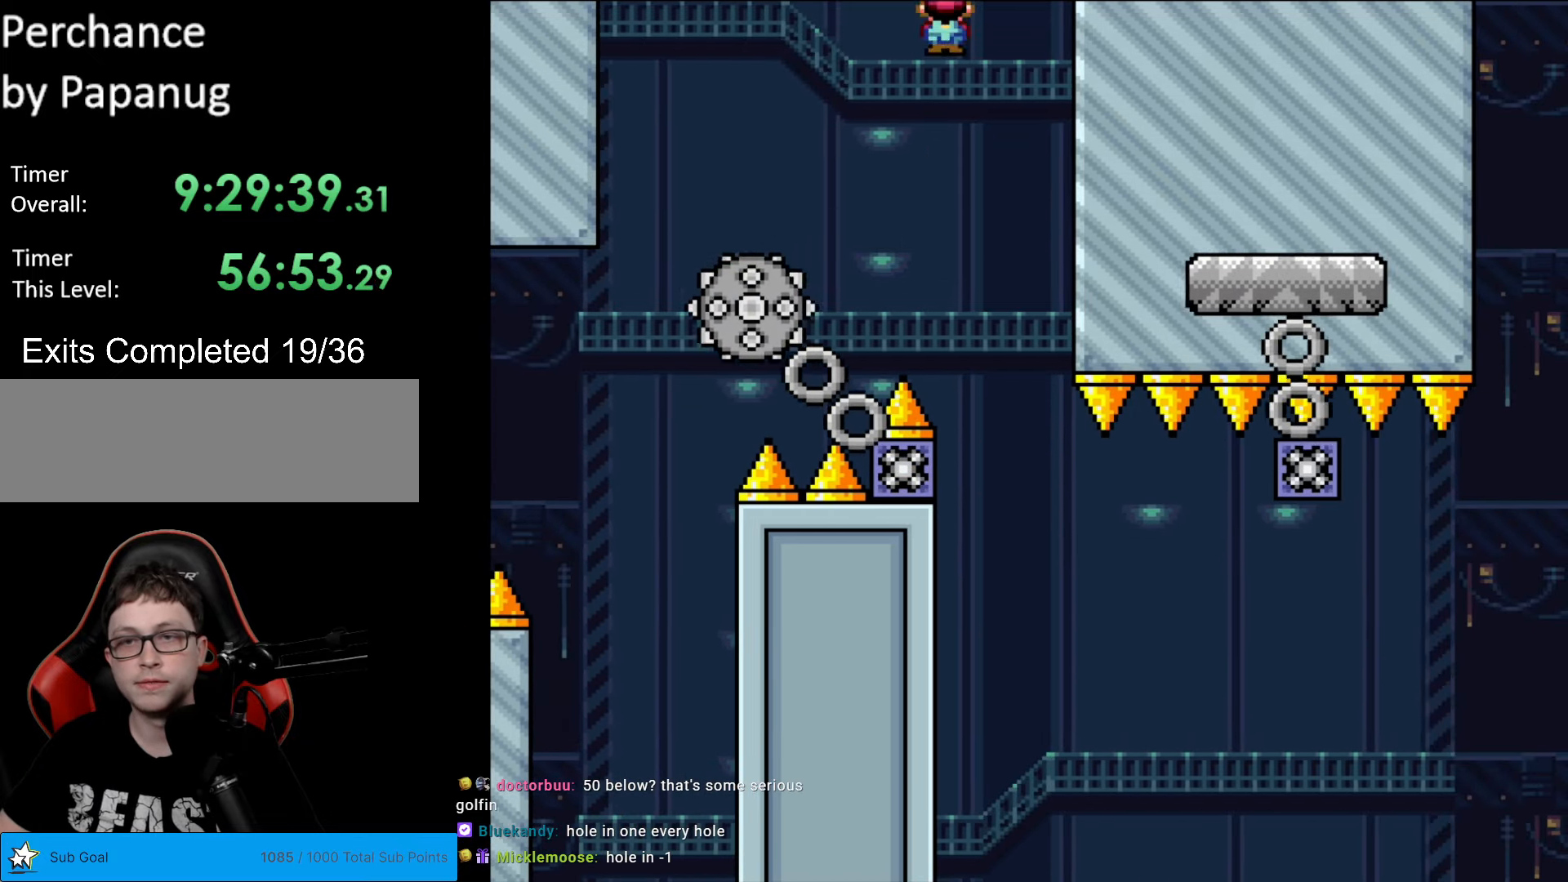
{"buttons": ["X", "DPAD_RIGHT"], "events": [[157, "DPAD_RIGHT", "down"], [349, "DPAD_RIGHT", "up"], [402, "DPAD_RIGHT", "down"]]}
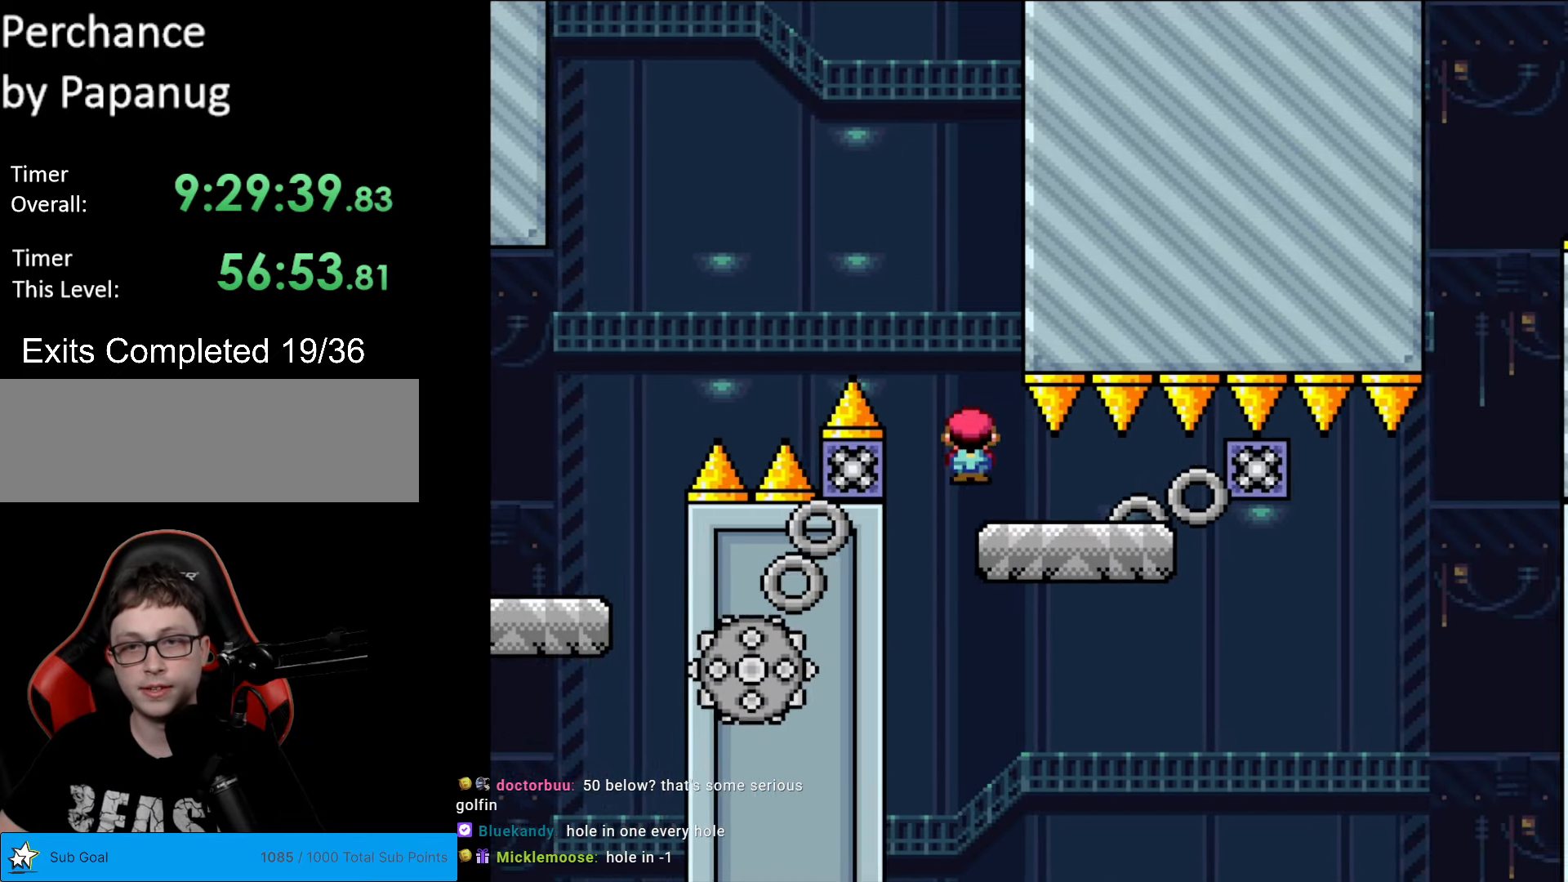
{"buttons": ["Y"], "events": [[227, "DPAD_LEFT", "down"], [227, "DPAD_RIGHT", "up"], [297, "X", "up"], [350, "Y", "down"], [367, "DPAD_LEFT", "up"]]}
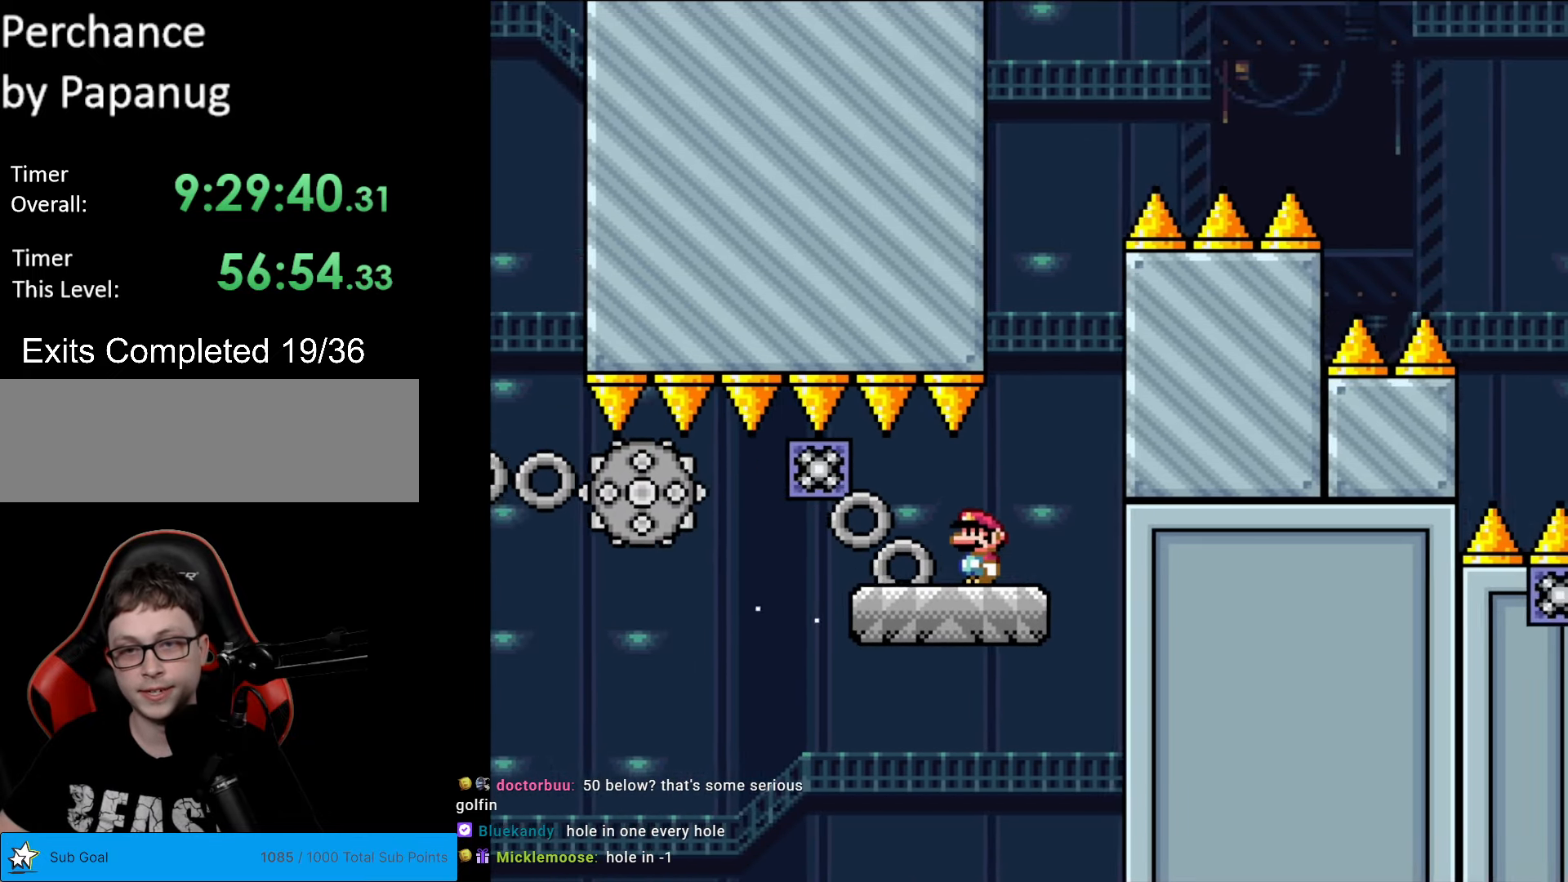
{"buttons": ["Y", "DPAD_RIGHT"], "events": [[315, "DPAD_RIGHT", "down"]]}
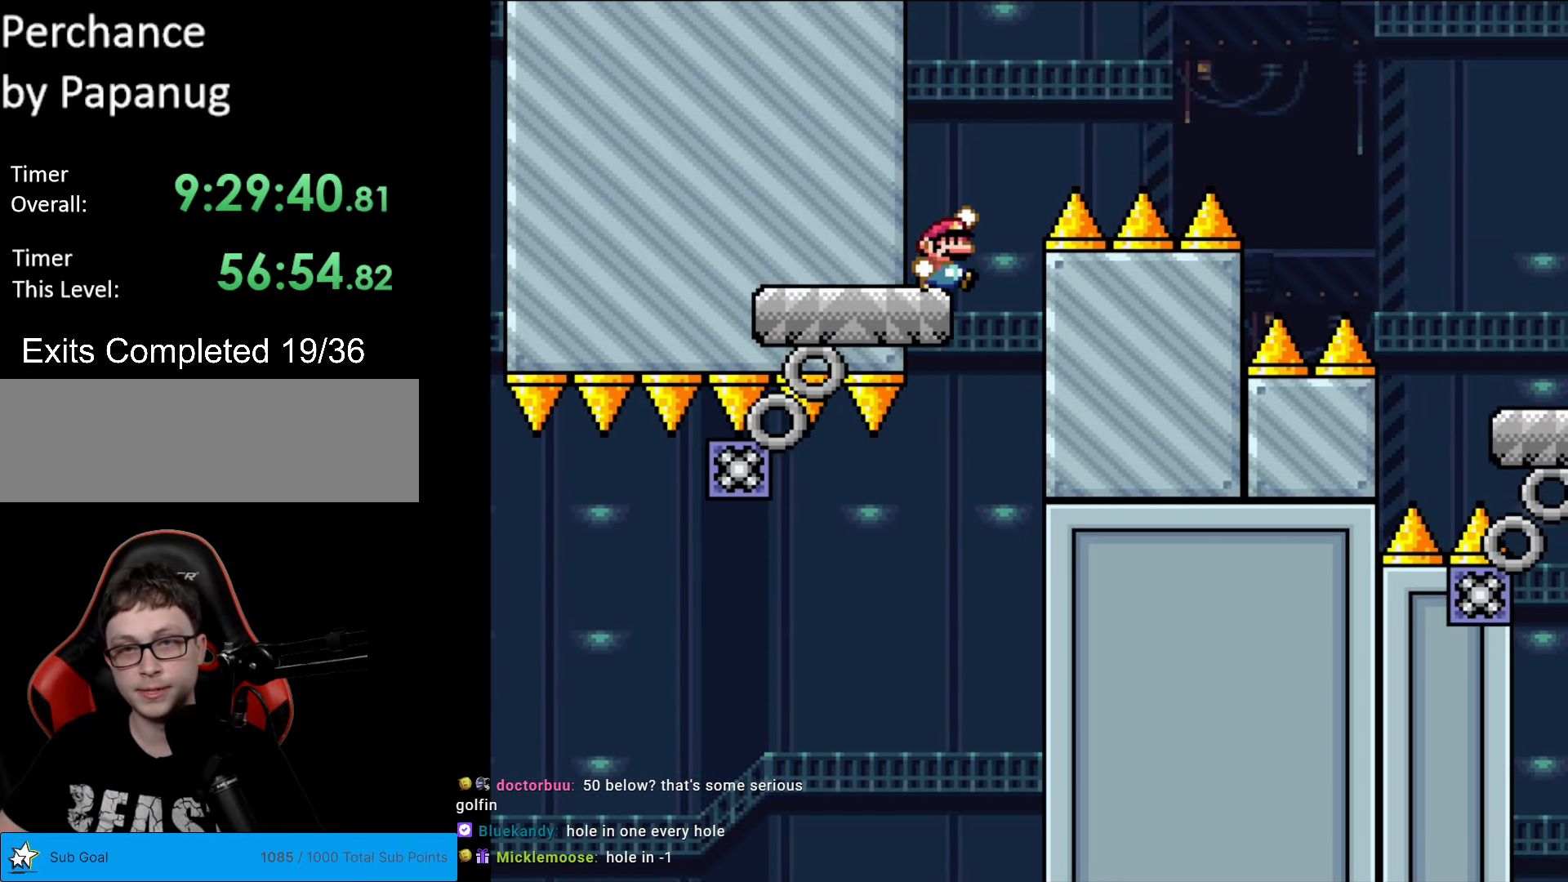
{"buttons": ["B", "Y", "DPAD_RIGHT"], "events": [[17, "B", "down"]]}
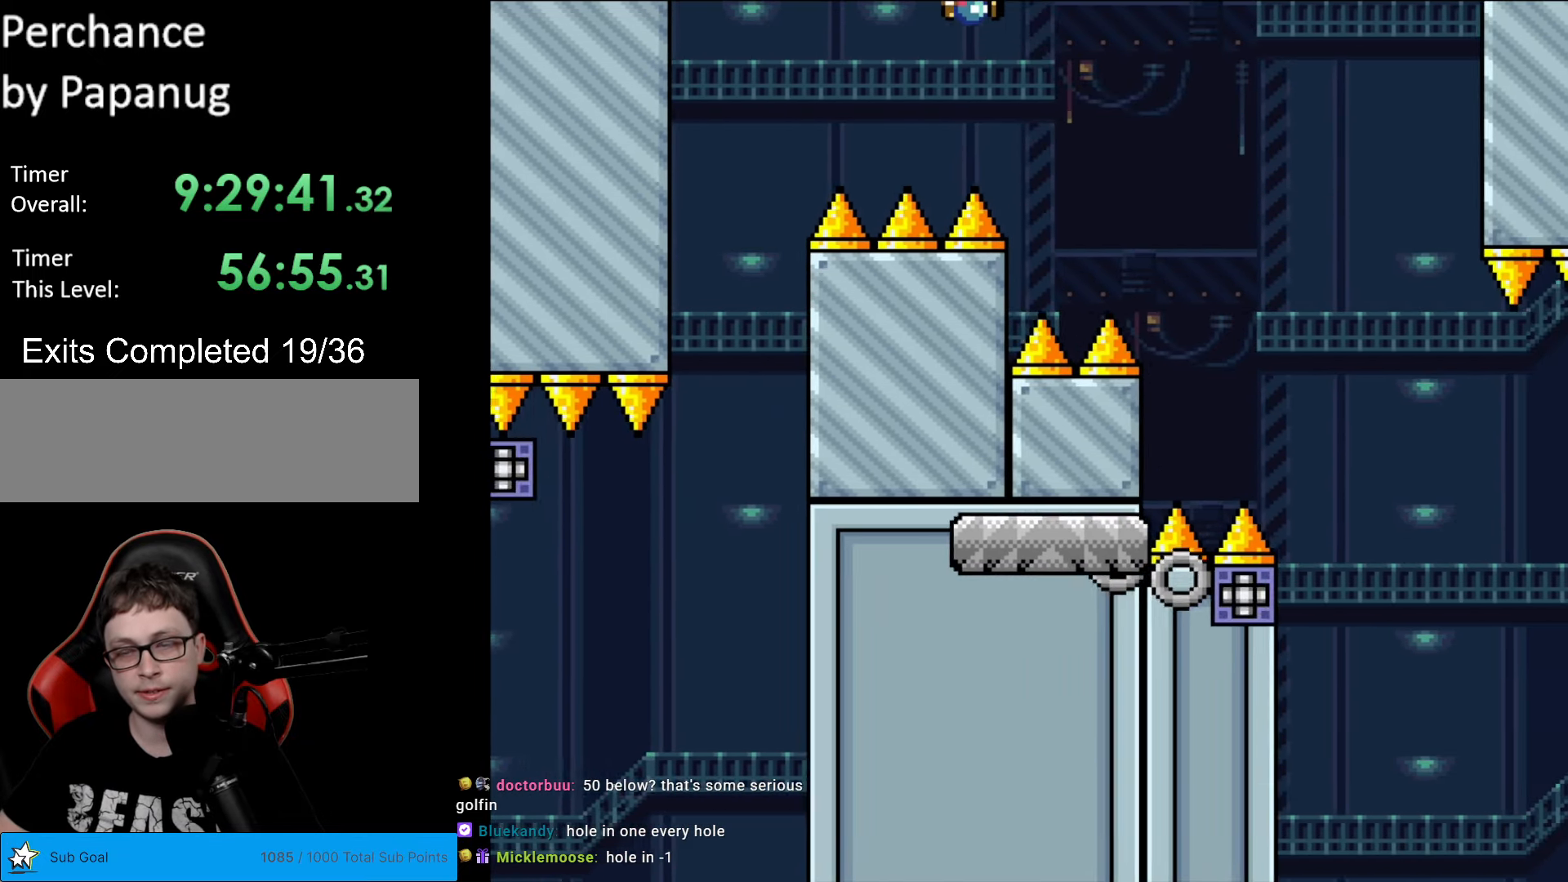
{"buttons": ["B", "Y", "DPAD_RIGHT"], "events": []}
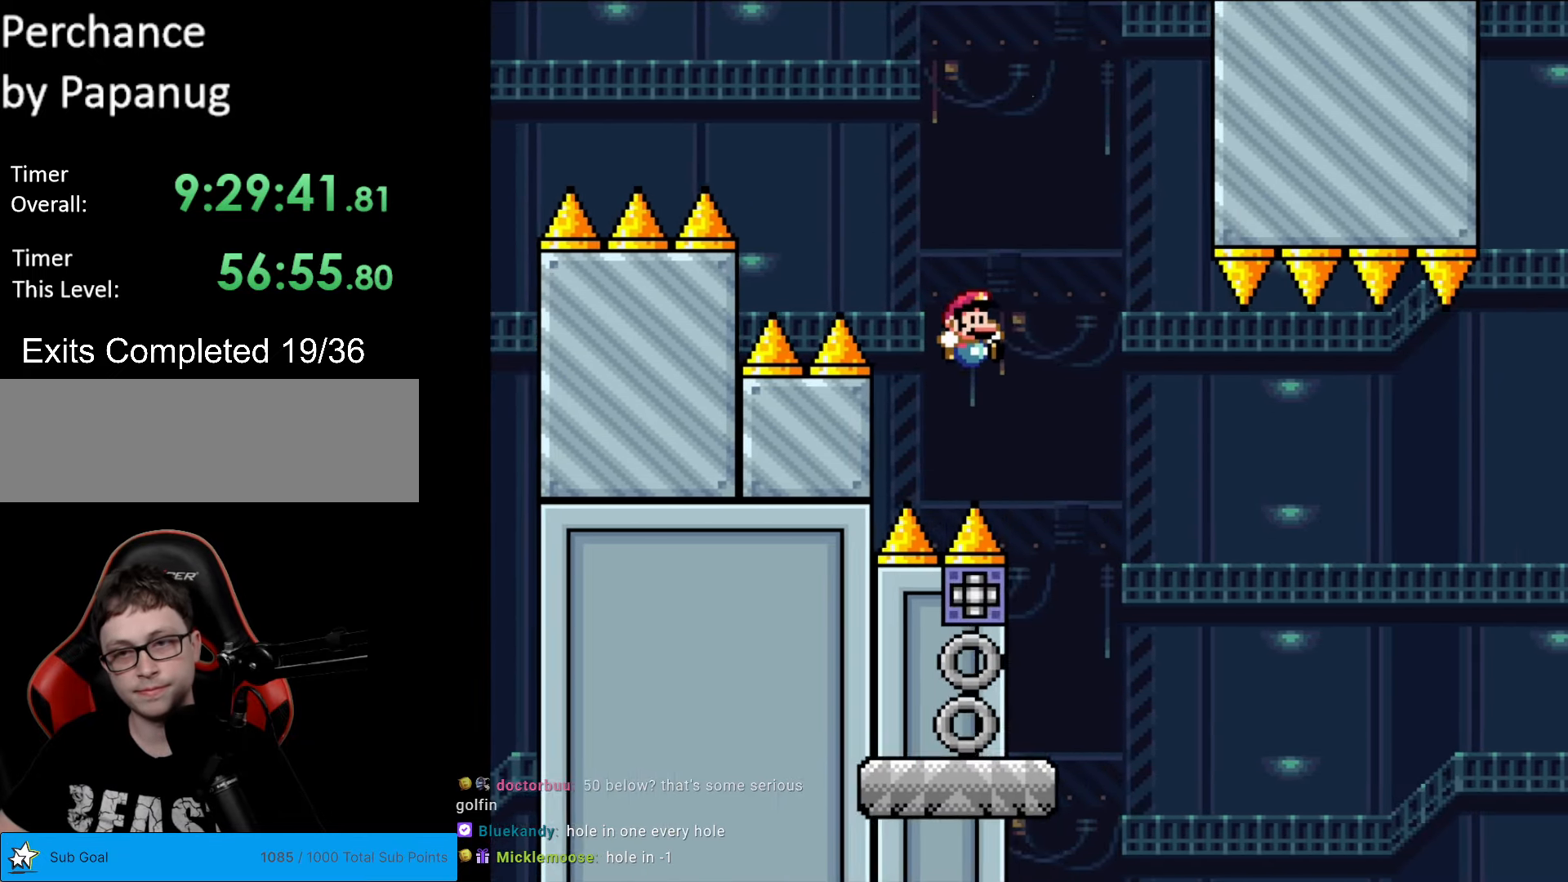
{"buttons": ["A", "X", "DPAD_RIGHT"], "events": [[122, "B", "up"], [140, "X", "down"], [140, "Y", "up"], [367, "A", "down"]]}
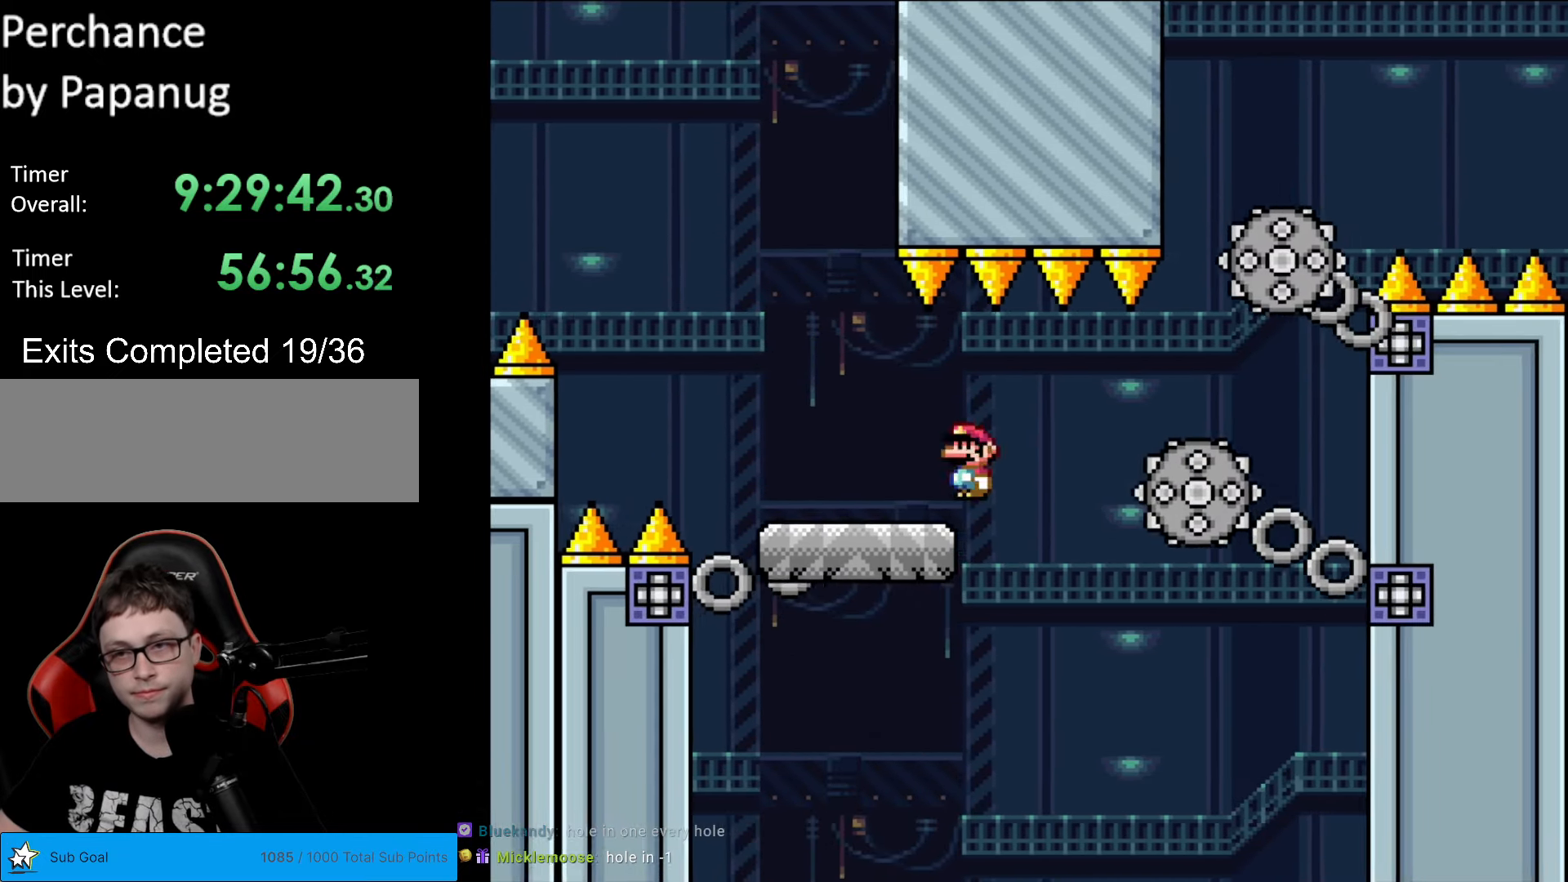
{"buttons": ["A", "X", "DPAD_RIGHT"], "events": [[18, "A", "up"], [402, "A", "down"]]}
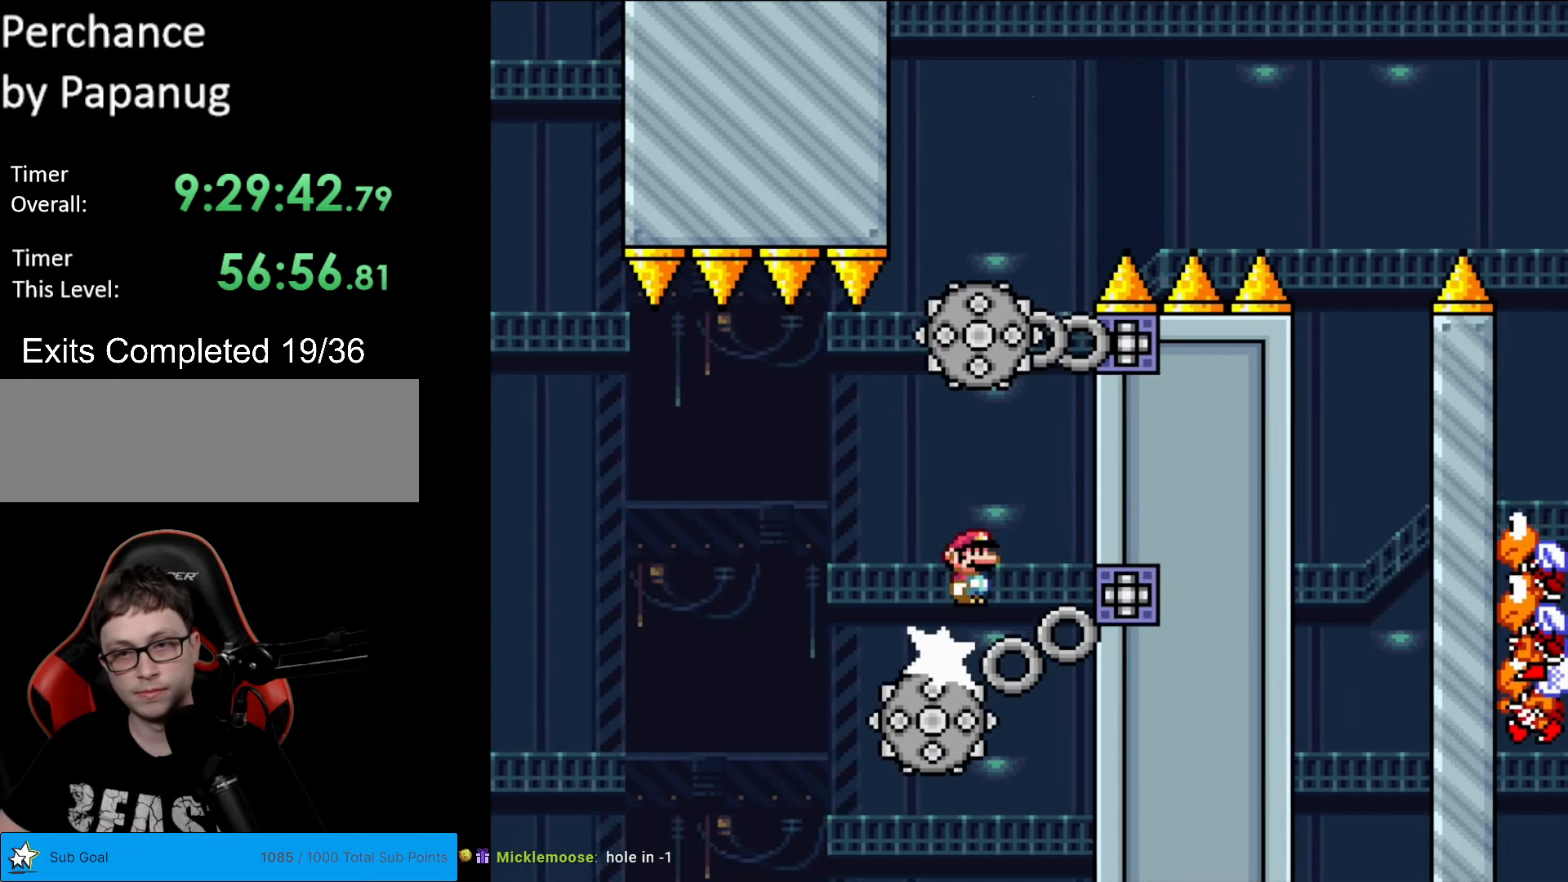
{"buttons": ["A", "X", "DPAD_RIGHT"], "events": [[280, "DPAD_RIGHT", "up"], [297, "DPAD_LEFT", "down"], [332, "A", "up"], [455, "A", "down"], [472, "DPAD_LEFT", "up"], [507, "DPAD_RIGHT", "down"]]}
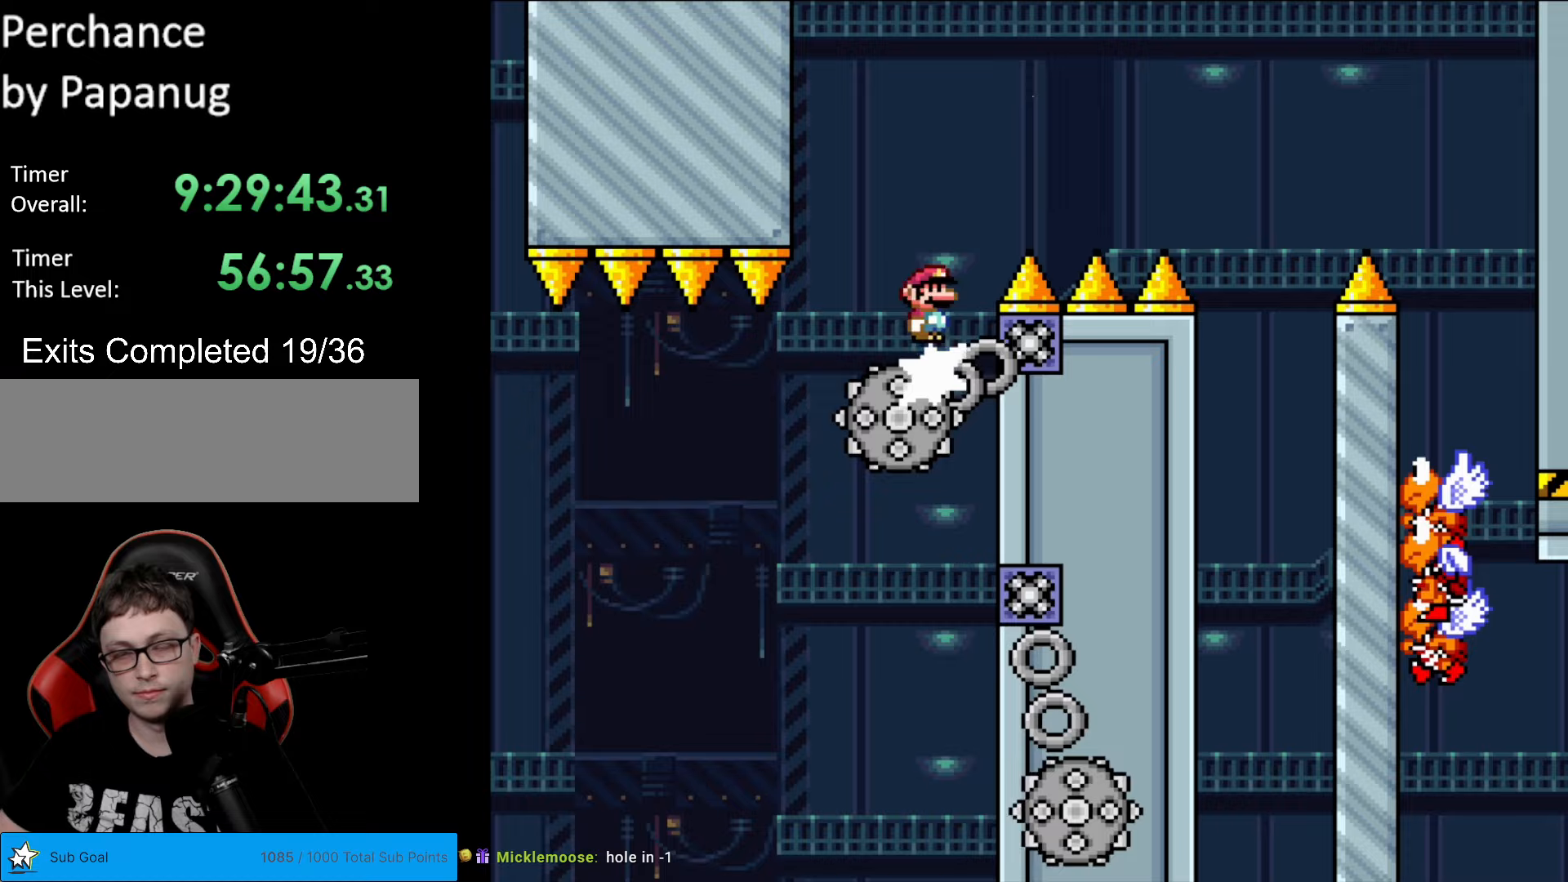
{"buttons": ["X", "DPAD_RIGHT"], "events": [[507, "A", "up"]]}
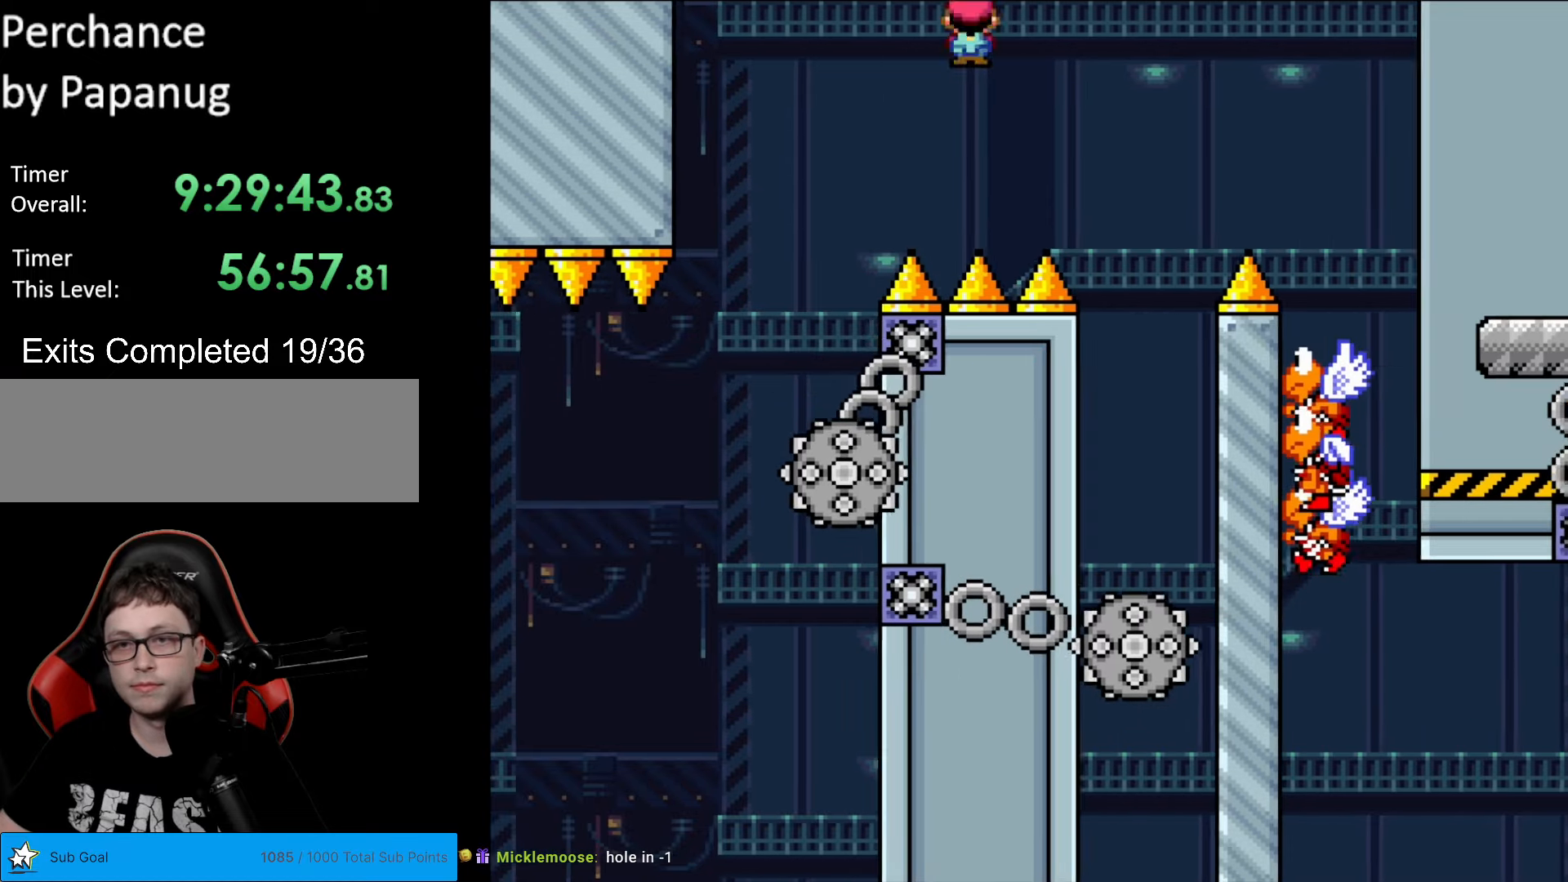
{"buttons": ["A", "X"], "events": [[228, "DPAD_RIGHT", "up"], [228, "DPAD_UP", "down"], [245, "DPAD_LEFT", "down"], [245, "DPAD_UP", "up"], [280, "A", "down"], [490, "DPAD_LEFT", "up"]]}
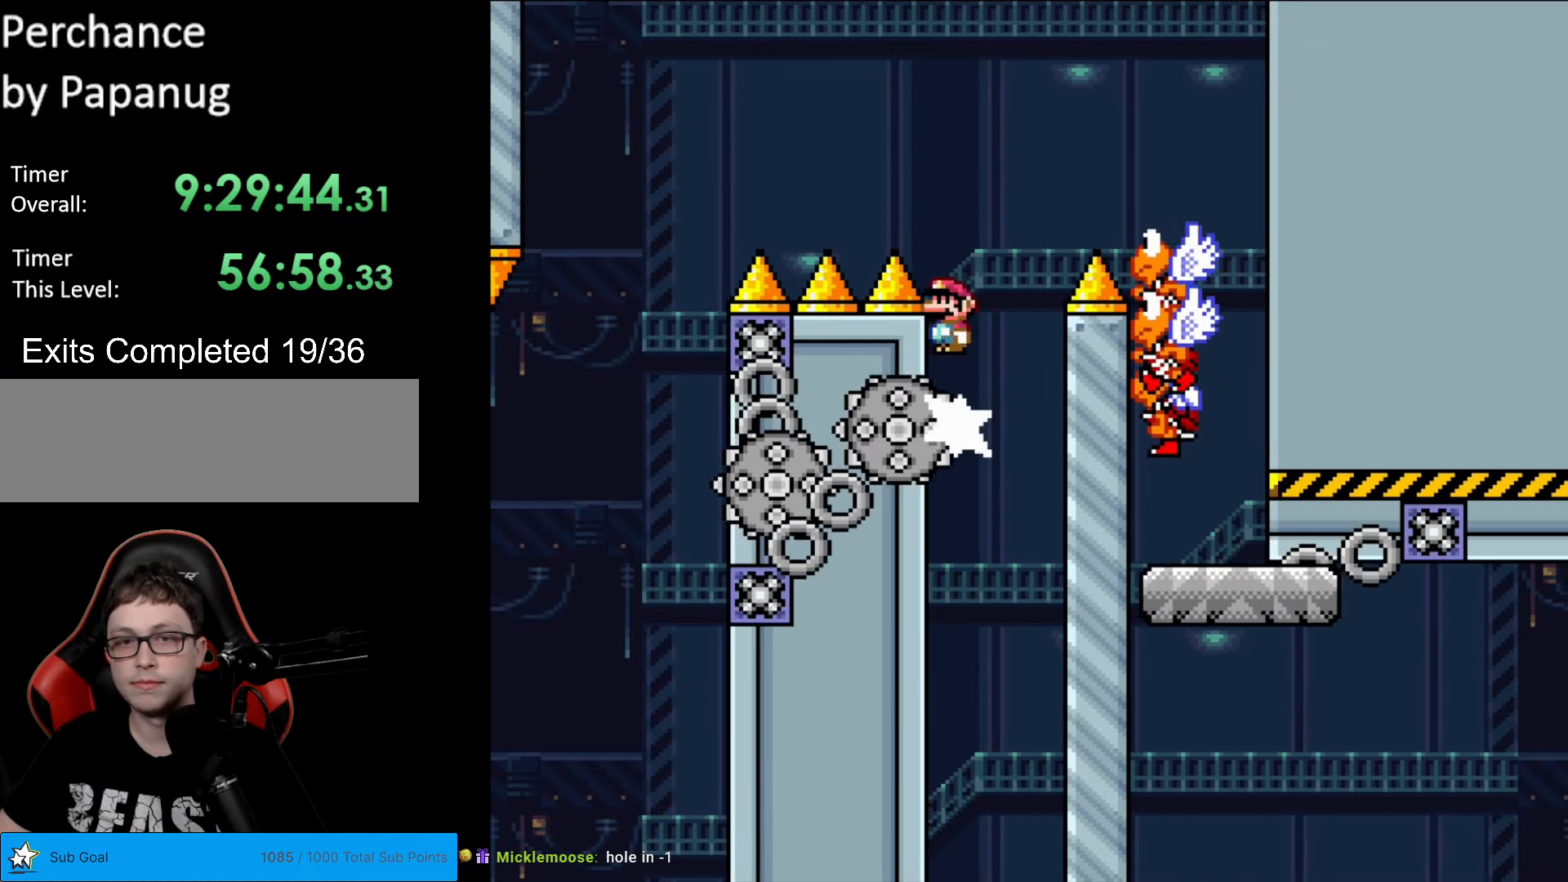
{"buttons": ["A", "X", "DPAD_RIGHT"], "events": [[17, "DPAD_RIGHT", "down"]]}
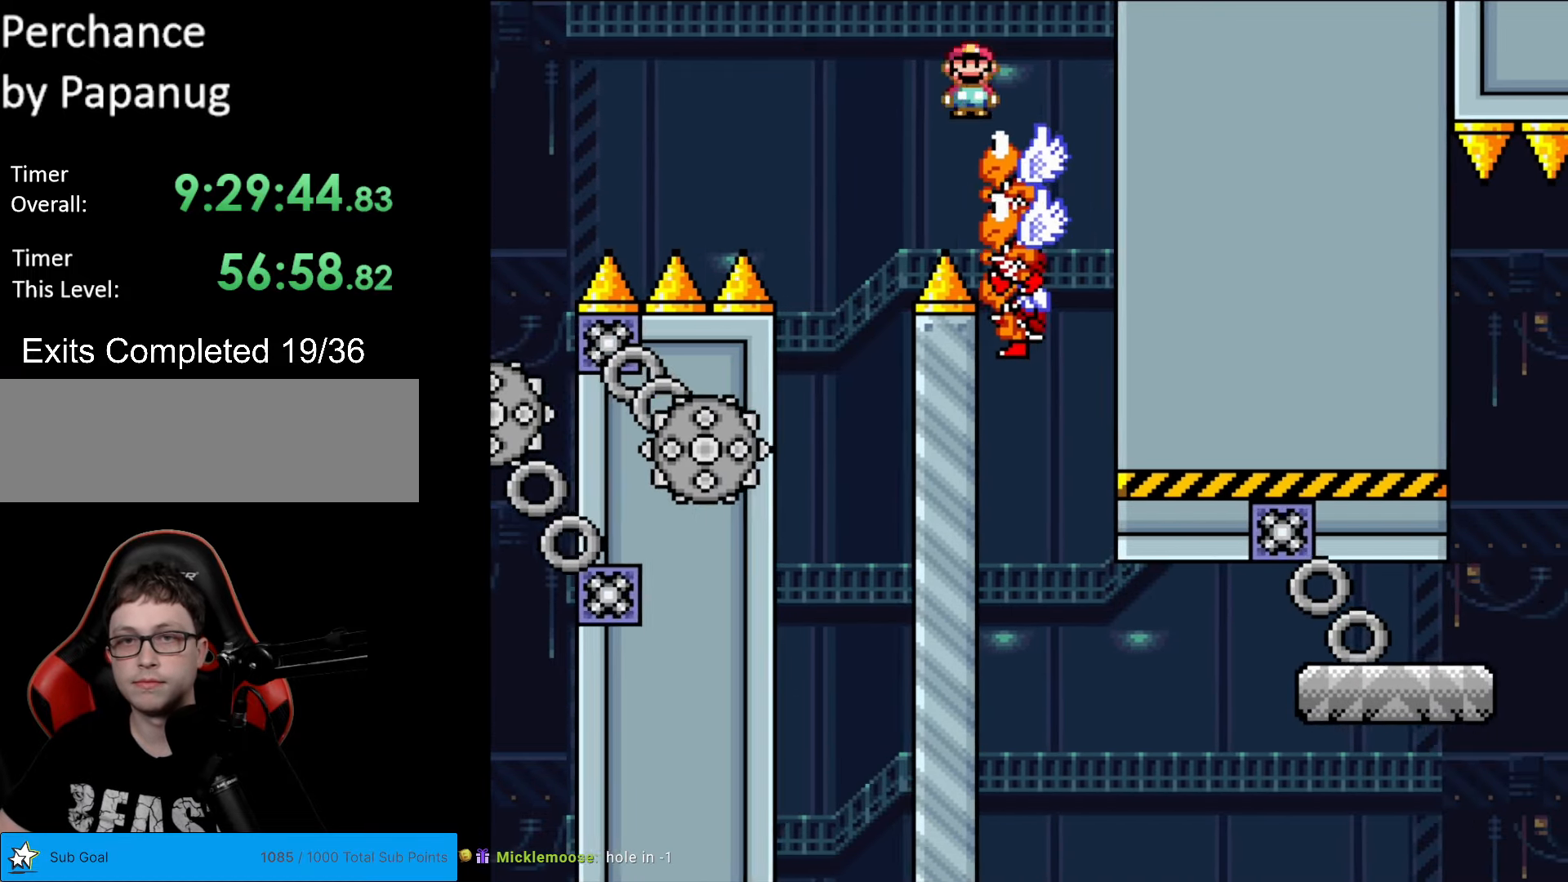
{"buttons": ["A", "X"], "events": [[70, "DPAD_RIGHT", "up"], [88, "DPAD_LEFT", "down"], [210, "DPAD_LEFT", "up"]]}
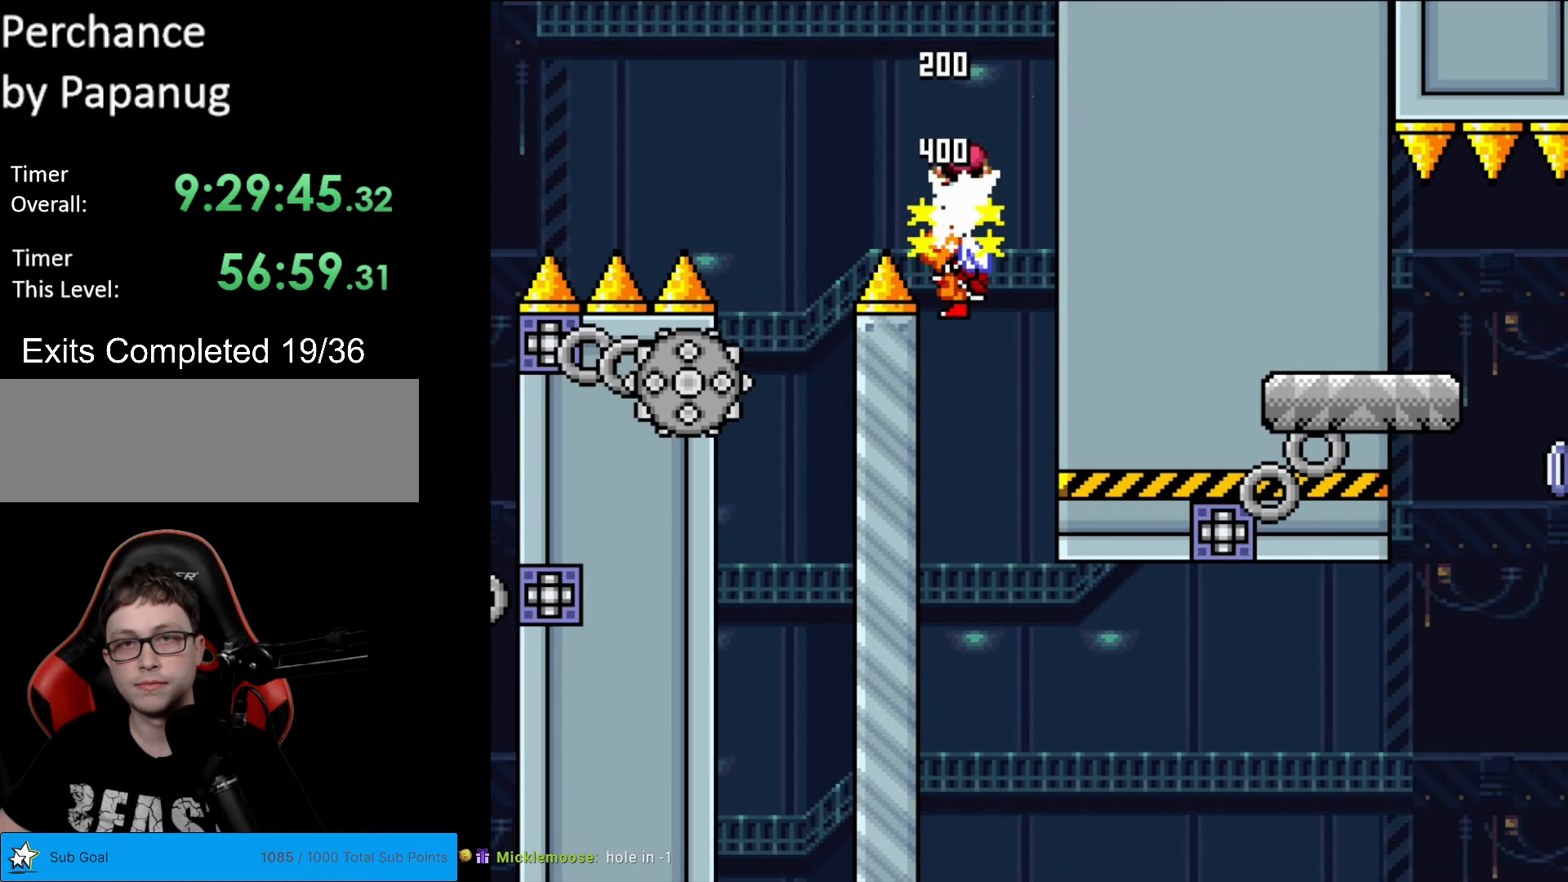
{"buttons": ["X", "DPAD_LEFT"], "events": [[192, "DPAD_RIGHT", "down"], [332, "A", "up"], [472, "DPAD_RIGHT", "up"], [507, "DPAD_LEFT", "down"]]}
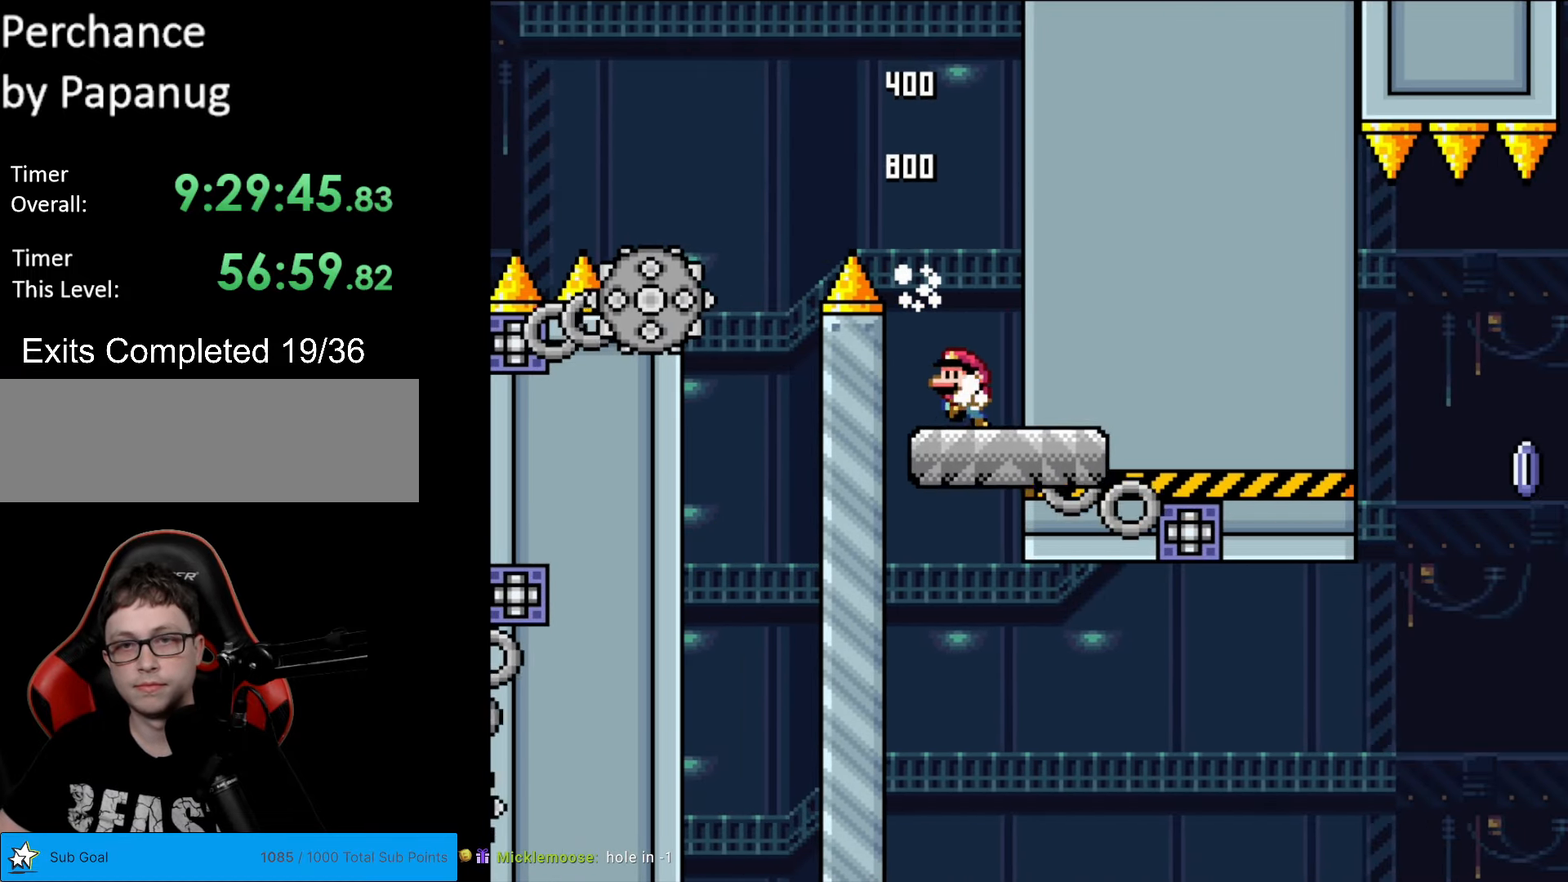
{"buttons": ["X", "DPAD_RIGHT"], "events": [[70, "DPAD_LEFT", "up"], [508, "DPAD_RIGHT", "down"]]}
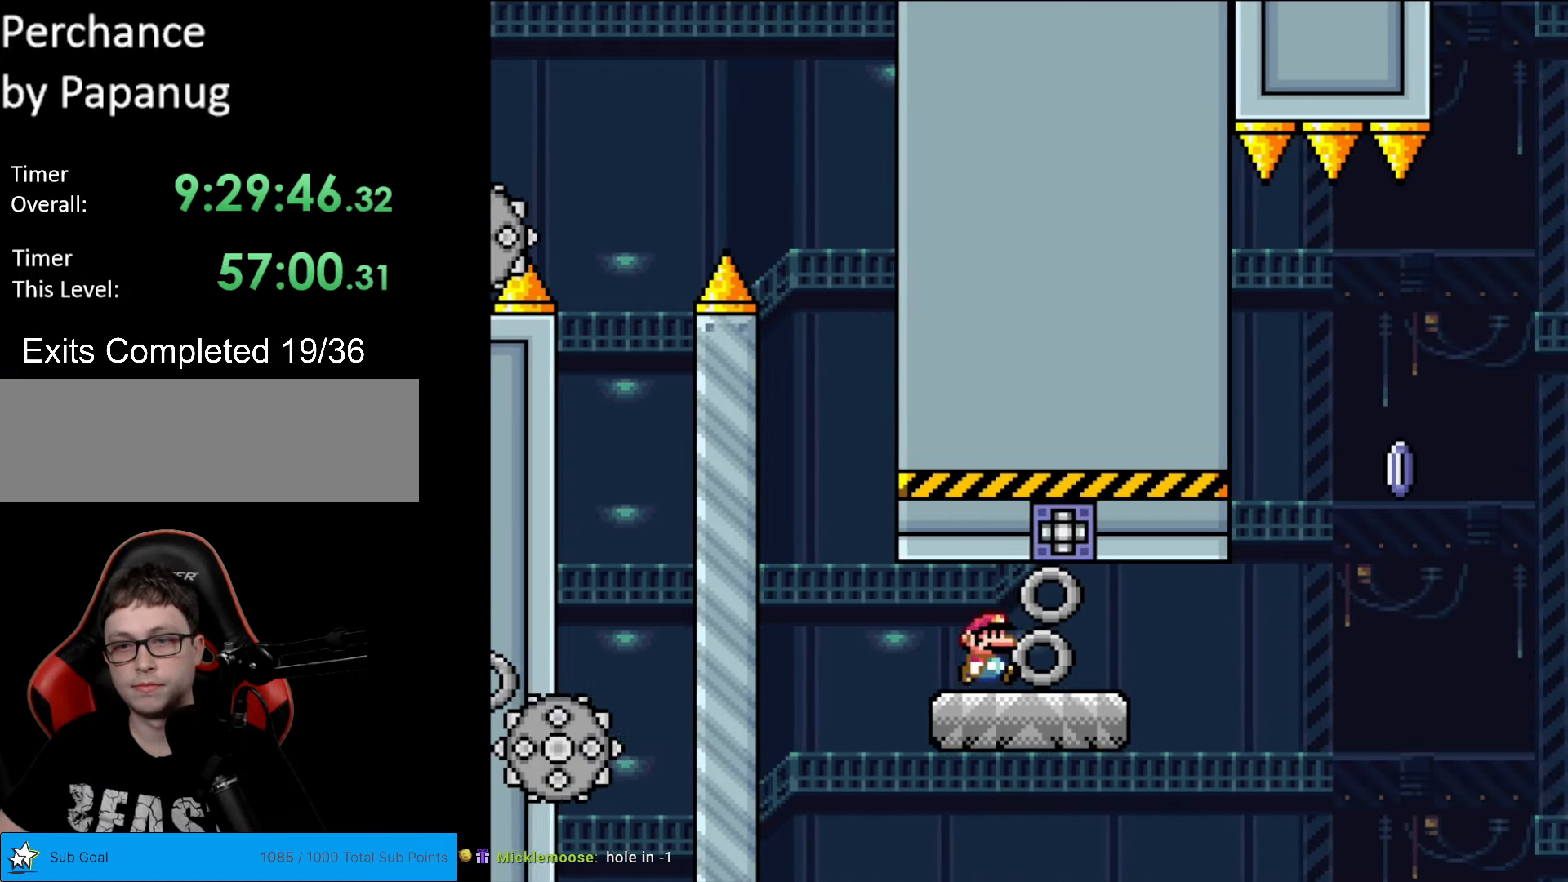
{"buttons": ["A", "X", "DPAD_RIGHT"], "events": [[384, "A", "down"]]}
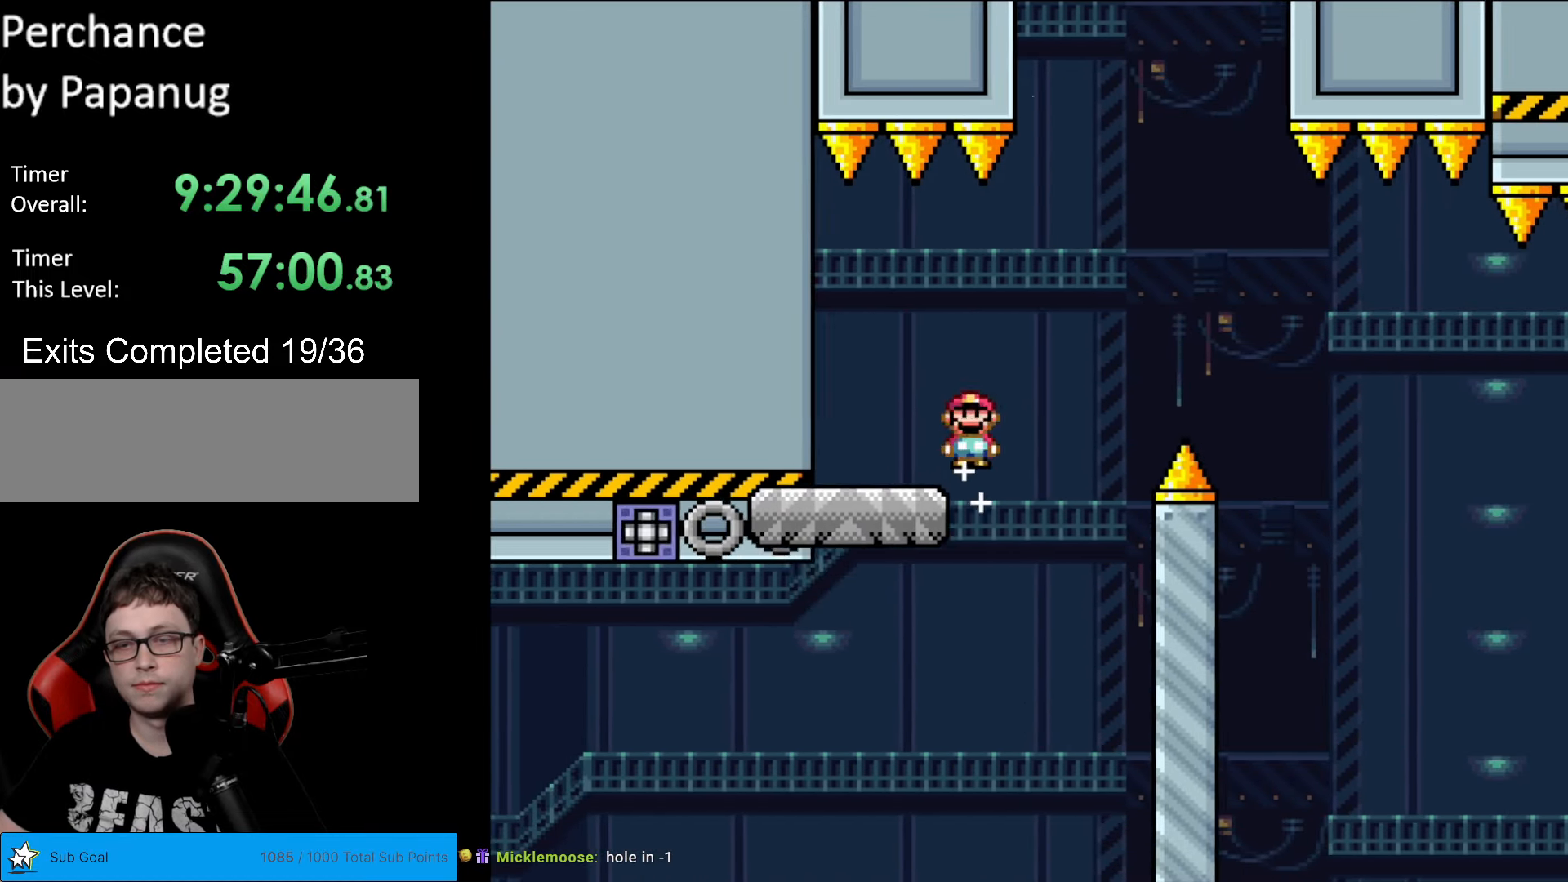
{"buttons": ["X", "DPAD_RIGHT"], "events": [[403, "A", "up"]]}
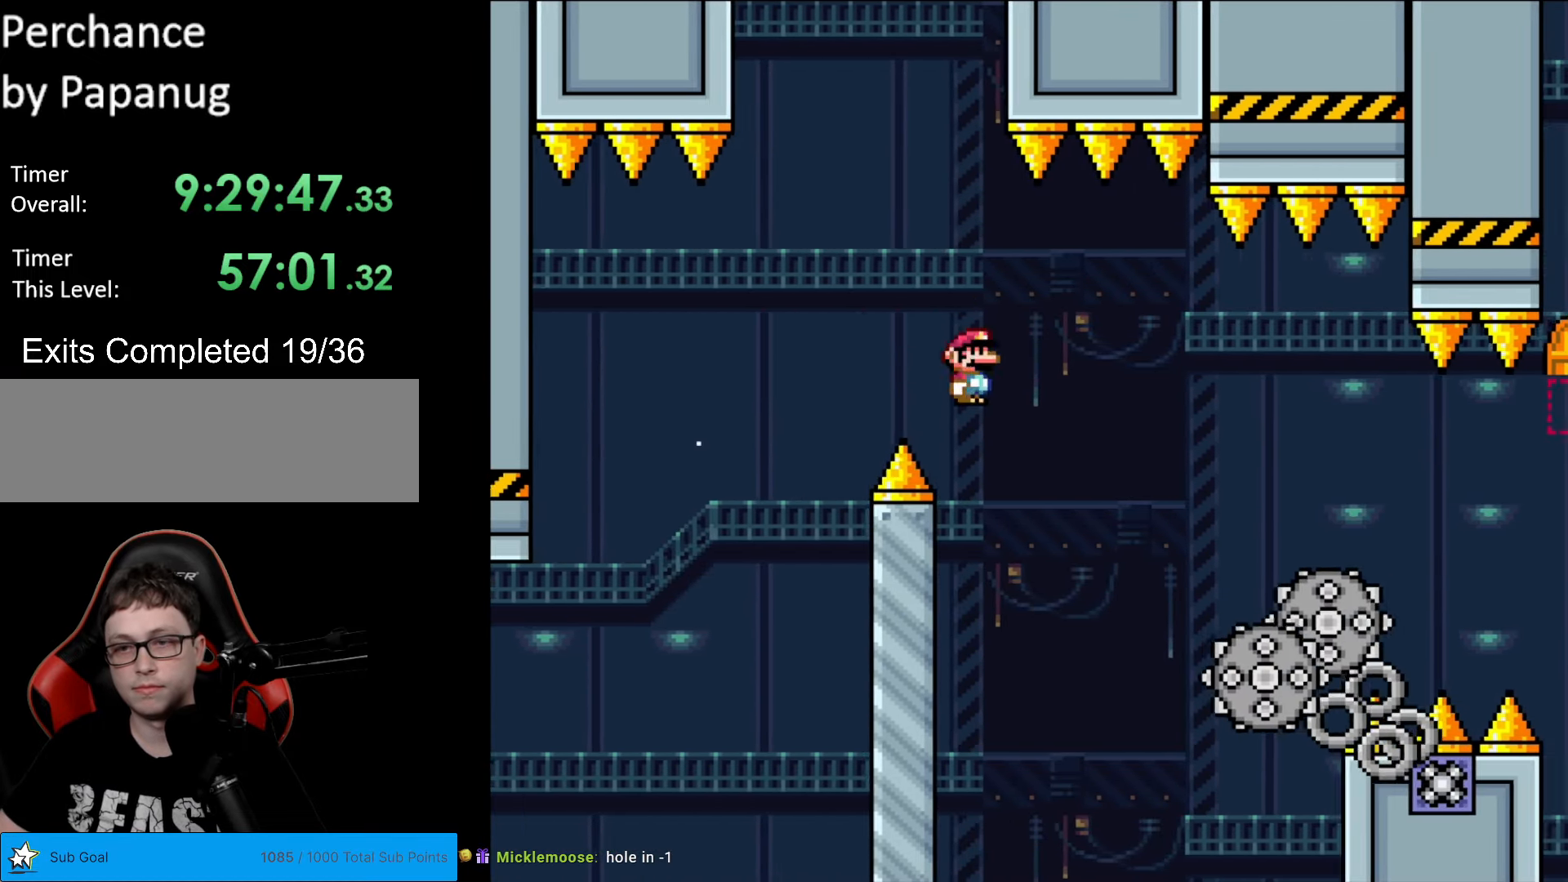
{"buttons": ["A", "X", "DPAD_RIGHT"], "events": [[314, "A", "down"]]}
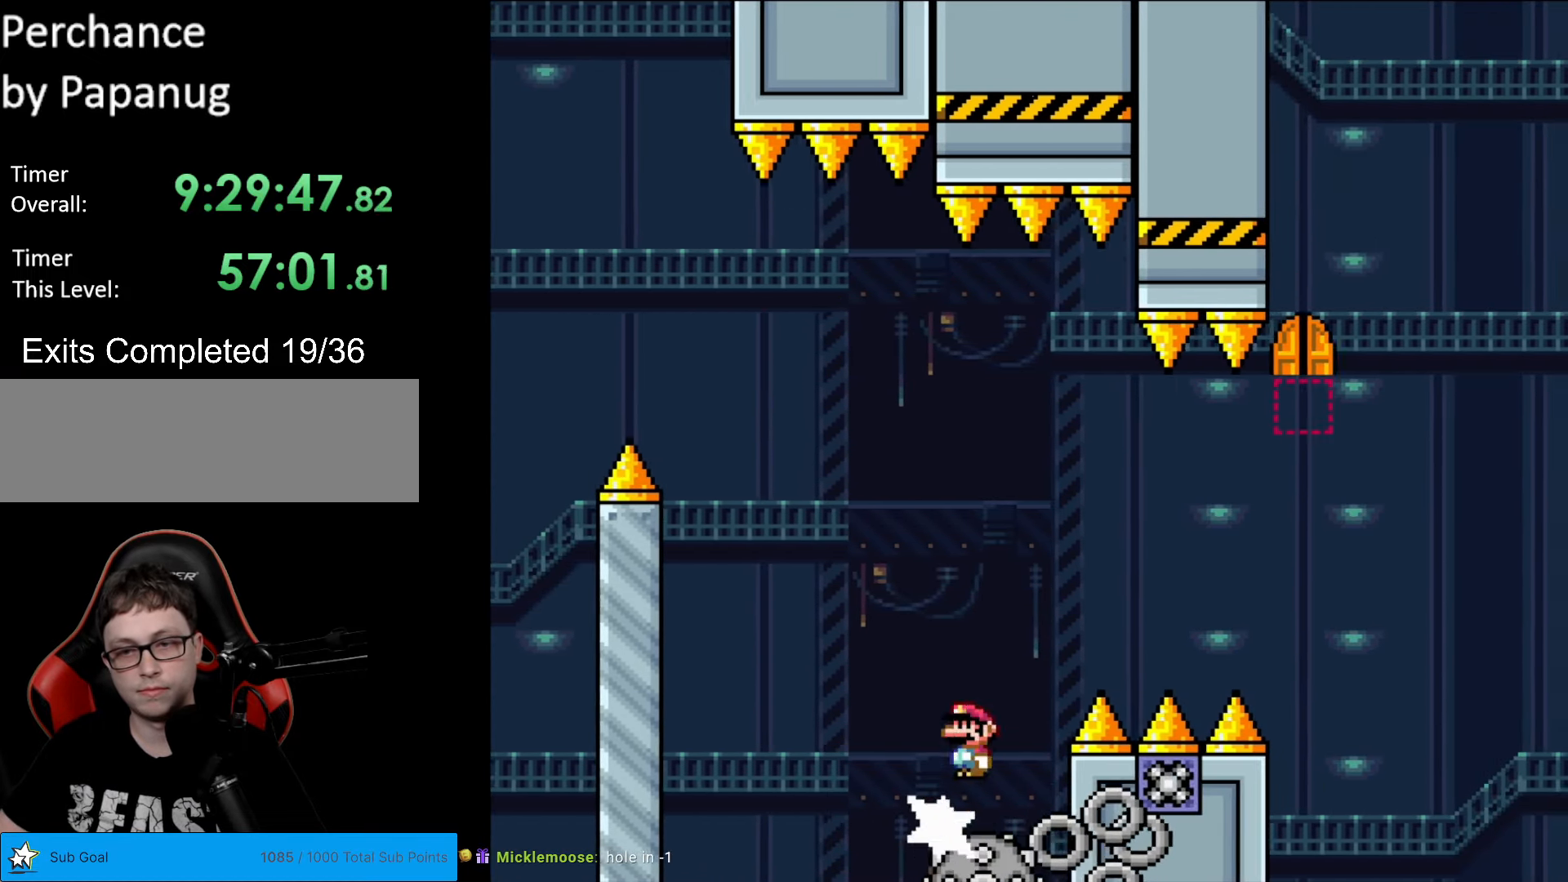
{"buttons": ["A", "X", "DPAD_RIGHT"], "events": [[175, "A", "up"], [245, "A", "down"]]}
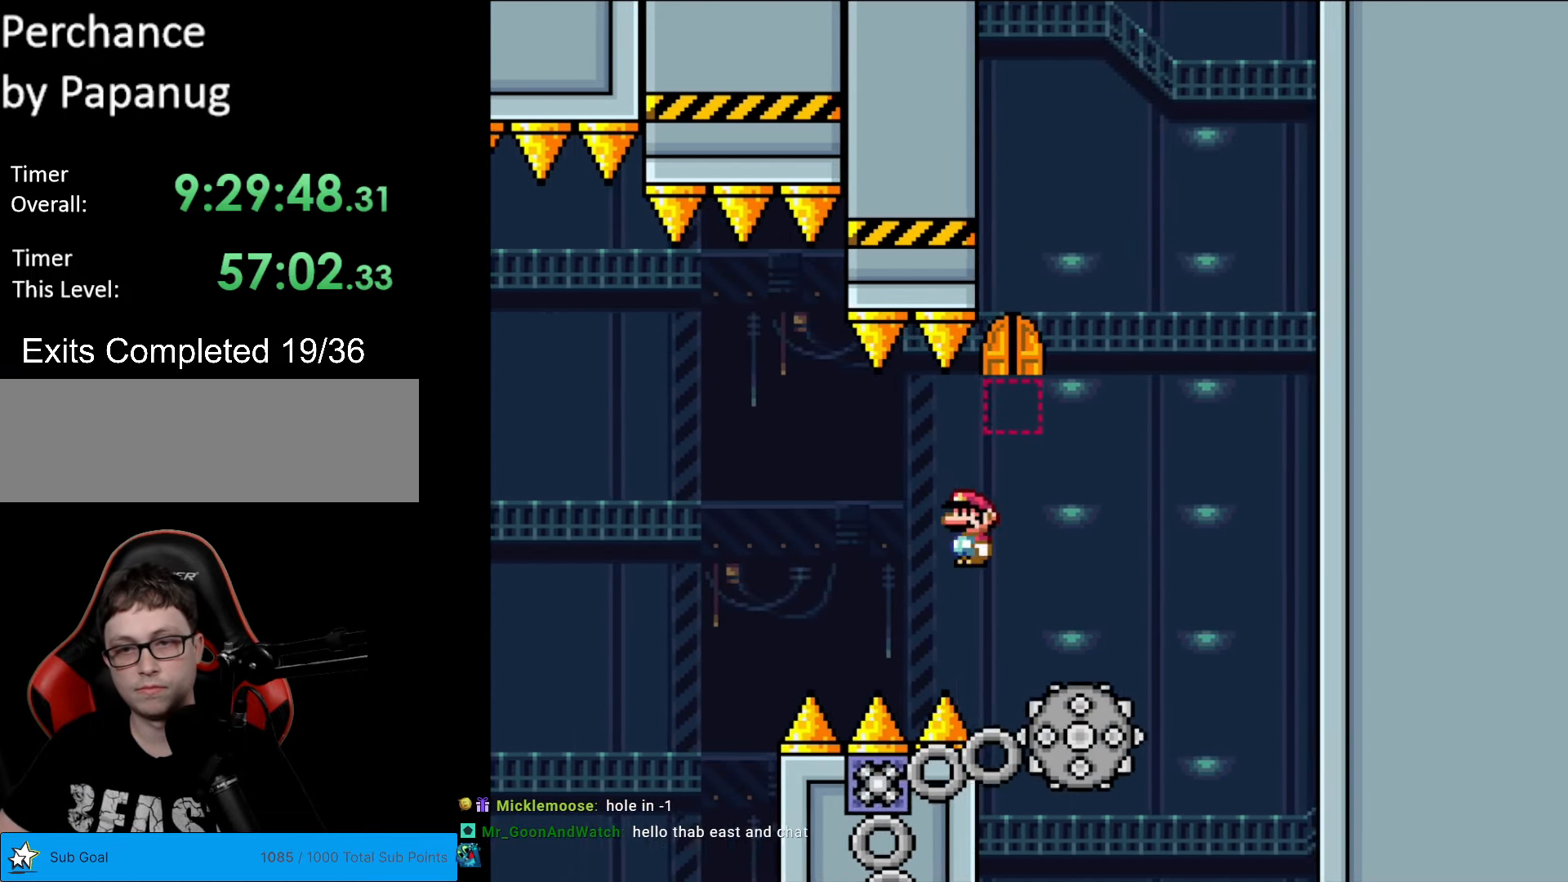
{"buttons": ["A", "X"], "events": [[69, "DPAD_LEFT", "down"], [69, "DPAD_RIGHT", "up"], [262, "DPAD_DOWN", "down"], [262, "DPAD_LEFT", "up"], [279, "DPAD_DOWN", "up"], [279, "DPAD_RIGHT", "down"], [507, "DPAD_RIGHT", "up"]]}
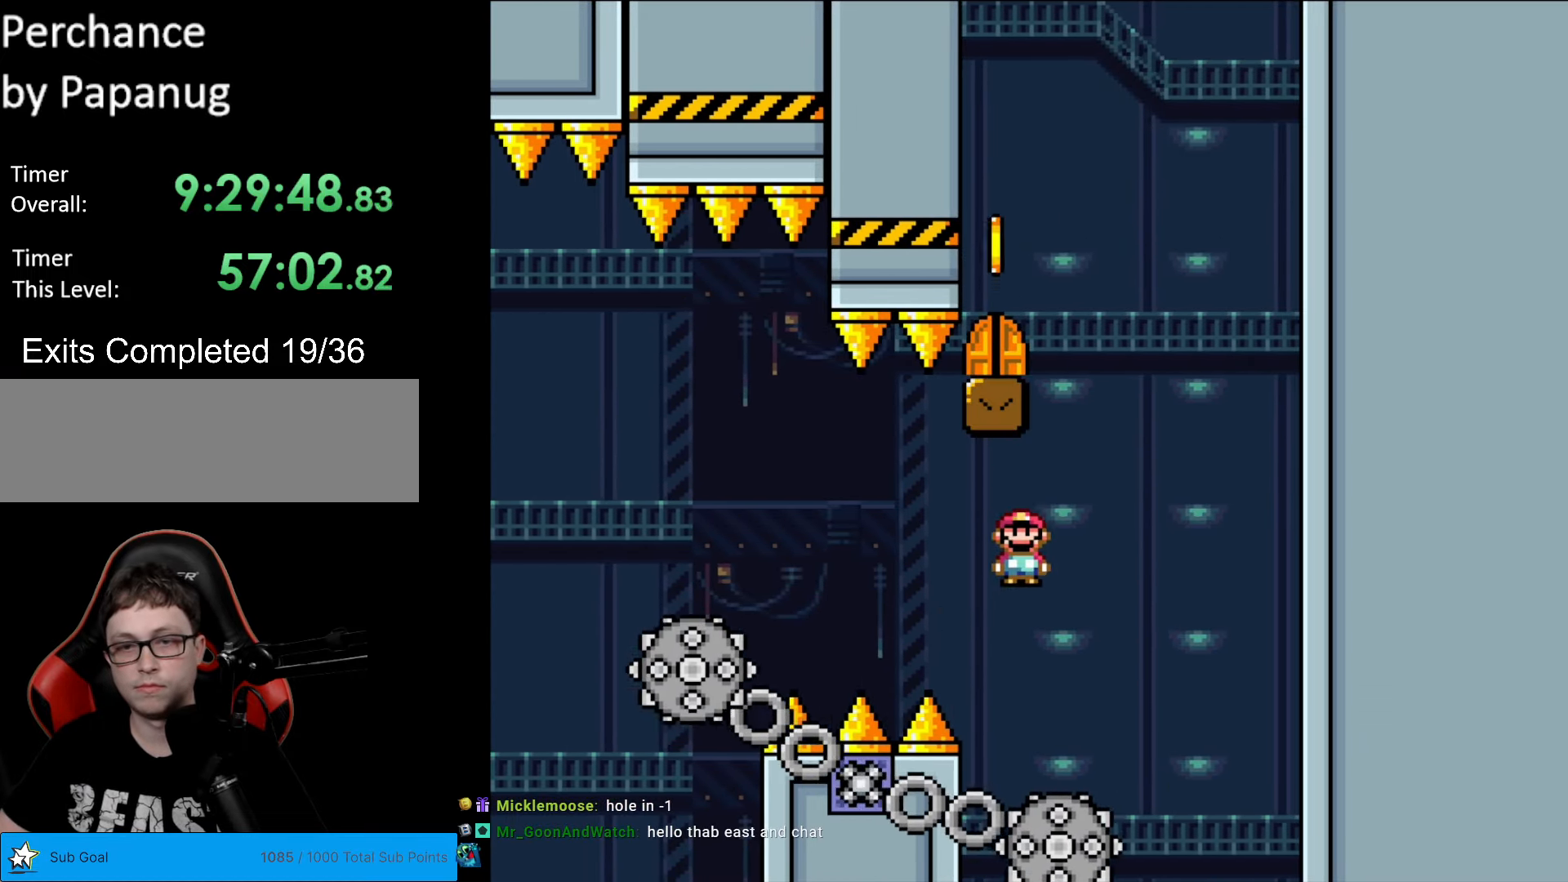
{"buttons": ["A", "X"], "events": [[52, "DPAD_LEFT", "down"], [122, "DPAD_LEFT", "up"], [140, "DPAD_RIGHT", "down"], [315, "DPAD_RIGHT", "up"]]}
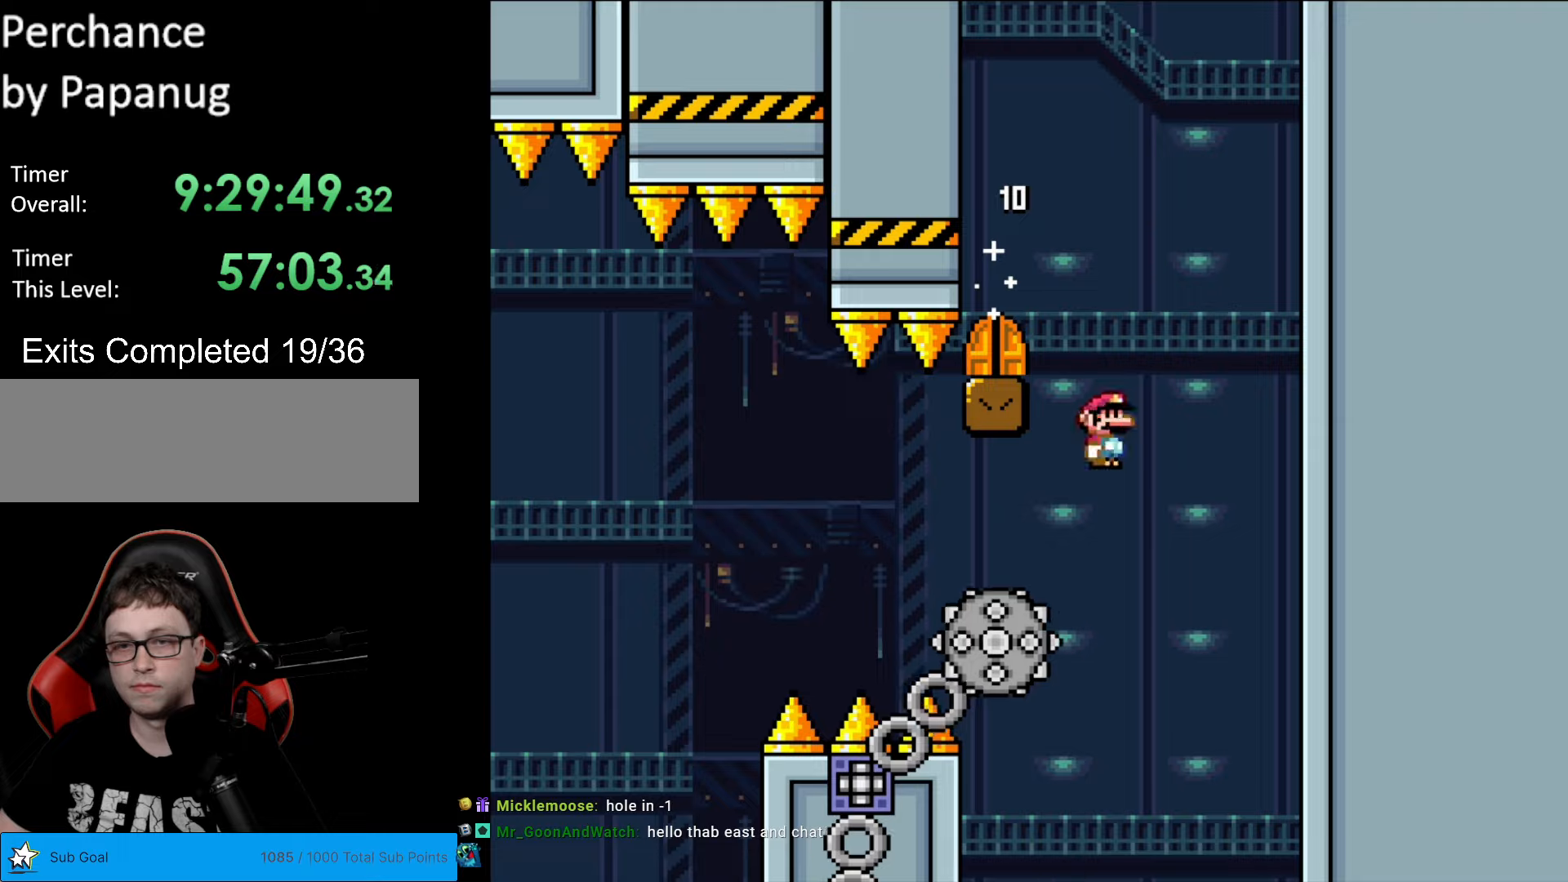
{"buttons": ["A", "X", "DPAD_RIGHT"], "events": [[70, "DPAD_LEFT", "down"], [105, "A", "up"], [350, "A", "down"], [368, "DPAD_DOWN", "down"], [368, "DPAD_LEFT", "up"], [385, "DPAD_DOWN", "up"], [385, "DPAD_RIGHT", "down"]]}
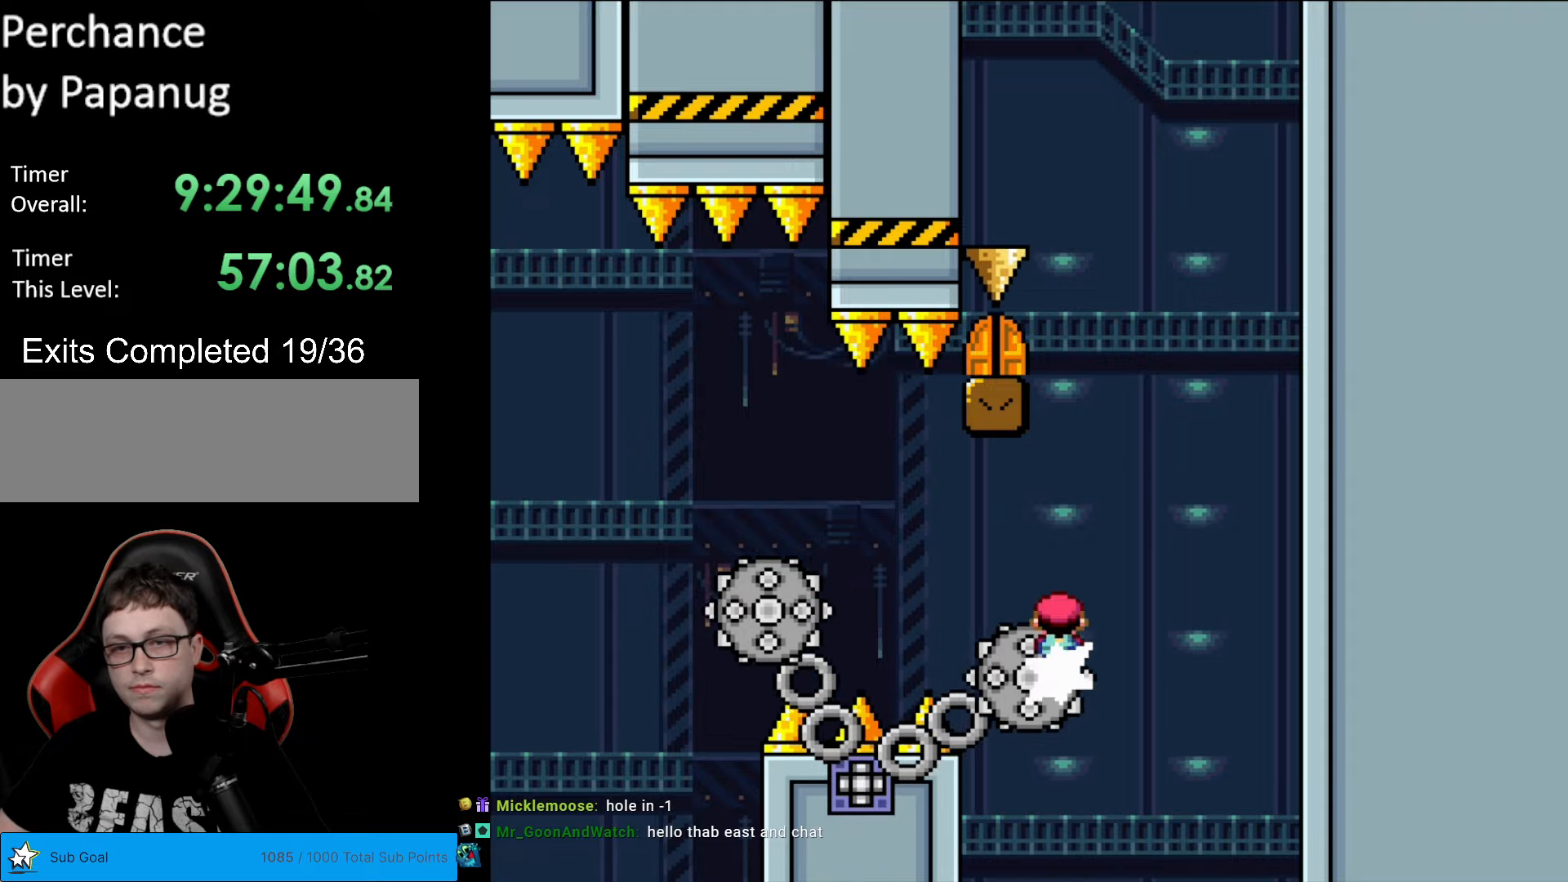
{"buttons": ["X", "DPAD_RIGHT"], "events": [[105, "DPAD_RIGHT", "up"], [122, "DPAD_LEFT", "down"], [455, "A", "up"], [455, "DPAD_LEFT", "up"], [472, "DPAD_RIGHT", "down"]]}
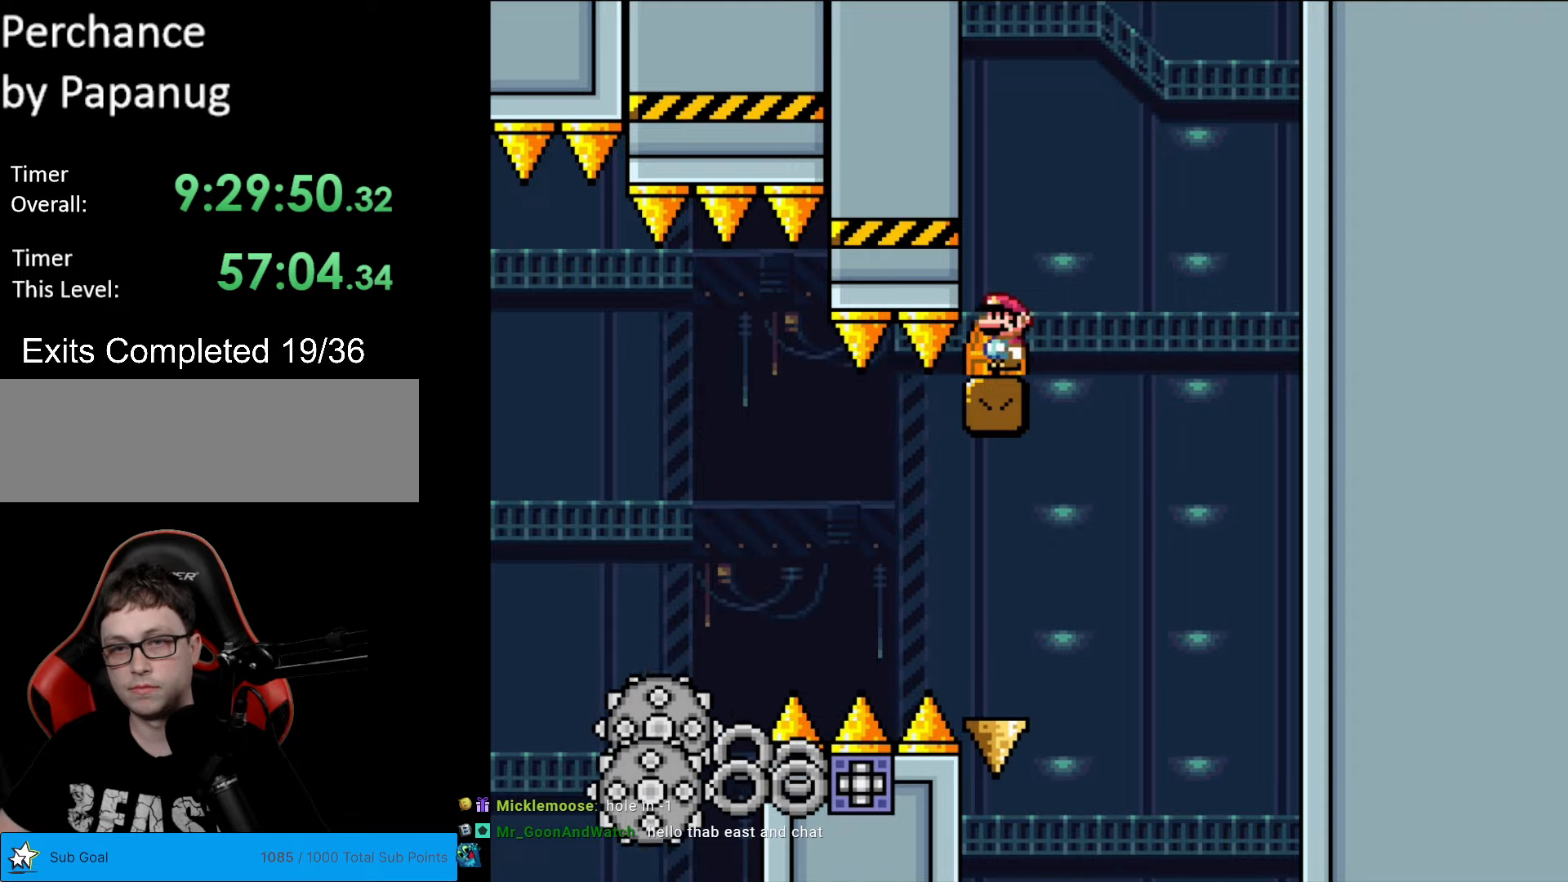
{"buttons": ["X"], "events": [[140, "A", "down"], [175, "DPAD_RIGHT", "up"], [193, "DPAD_LEFT", "down"], [280, "A", "up"], [438, "DPAD_LEFT", "up"]]}
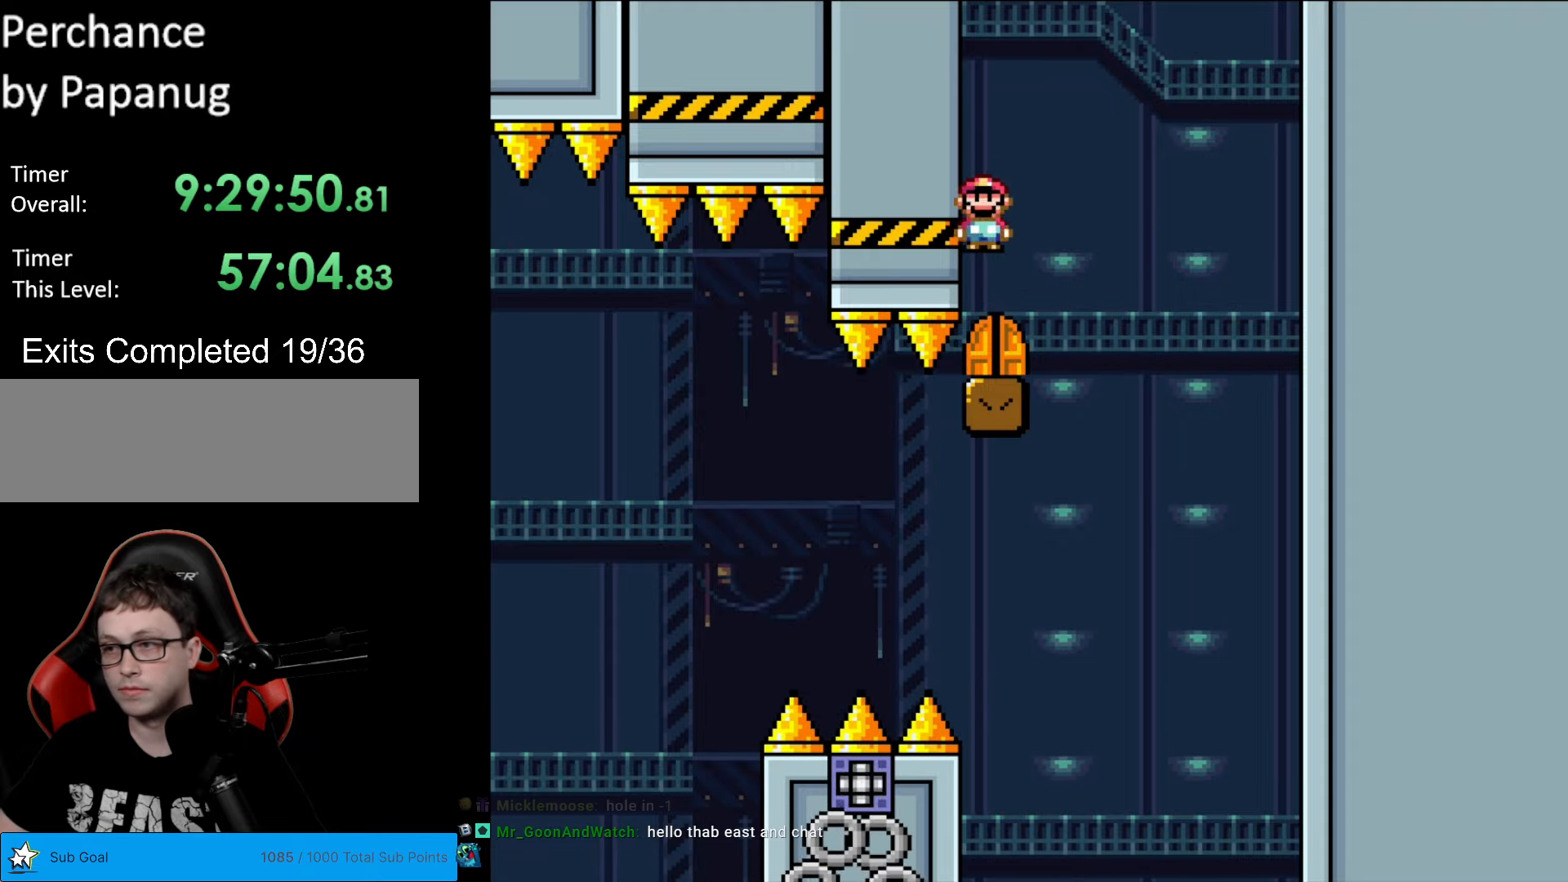
{"buttons": [], "events": [[52, "X", "up"], [227, "DPAD_UP", "down"], [367, "DPAD_UP", "up"]]}
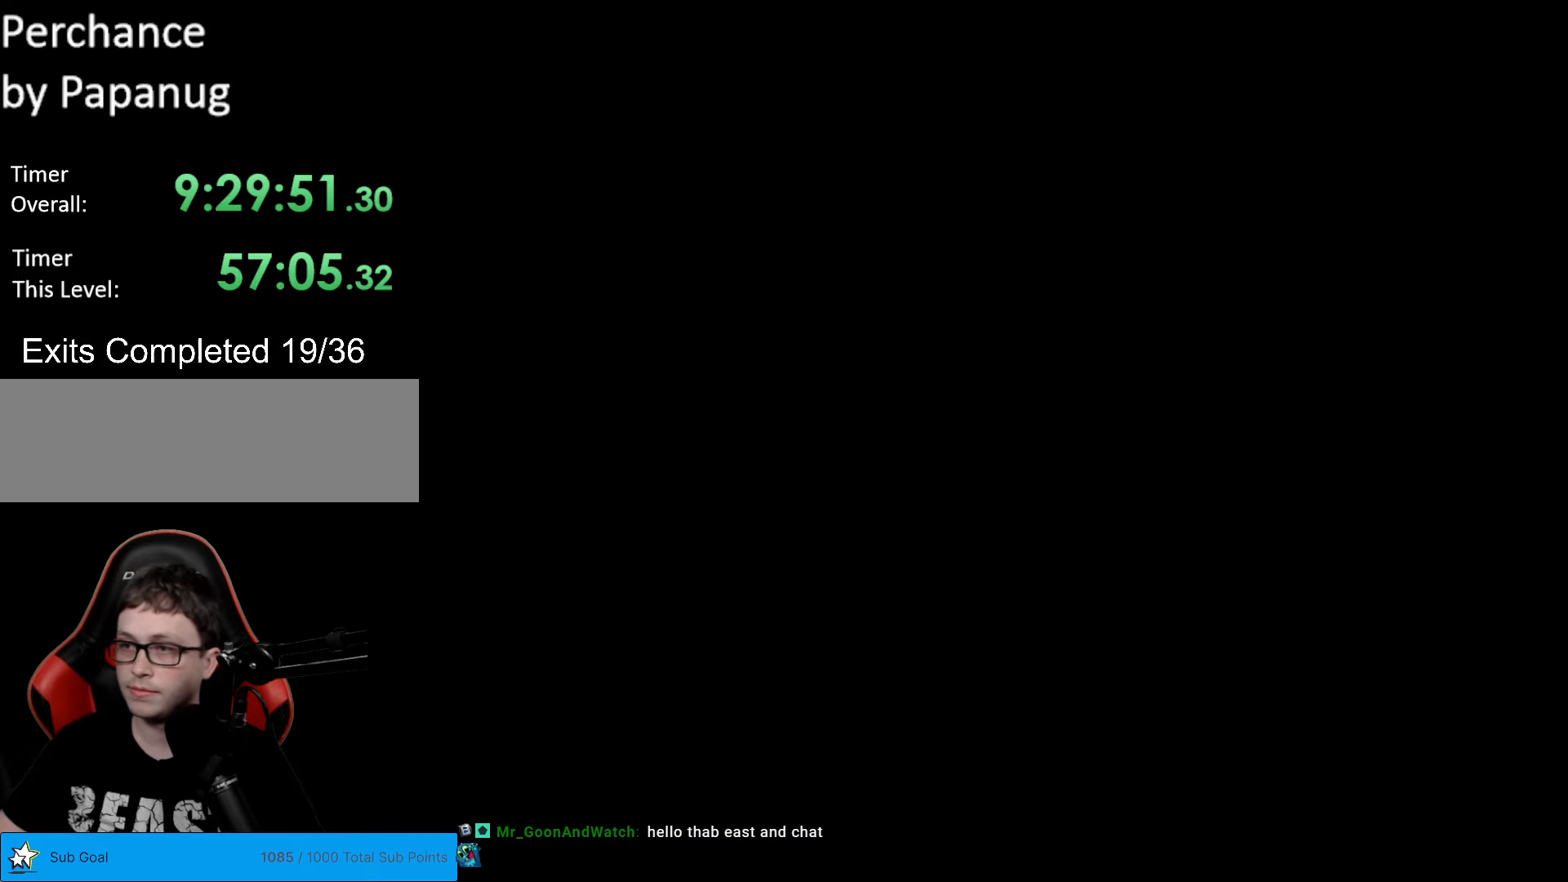
{"buttons": ["B", "Y", "DPAD_RIGHT"], "events": [[332, "B", "down"], [332, "Y", "down"], [507, "DPAD_RIGHT", "down"]]}
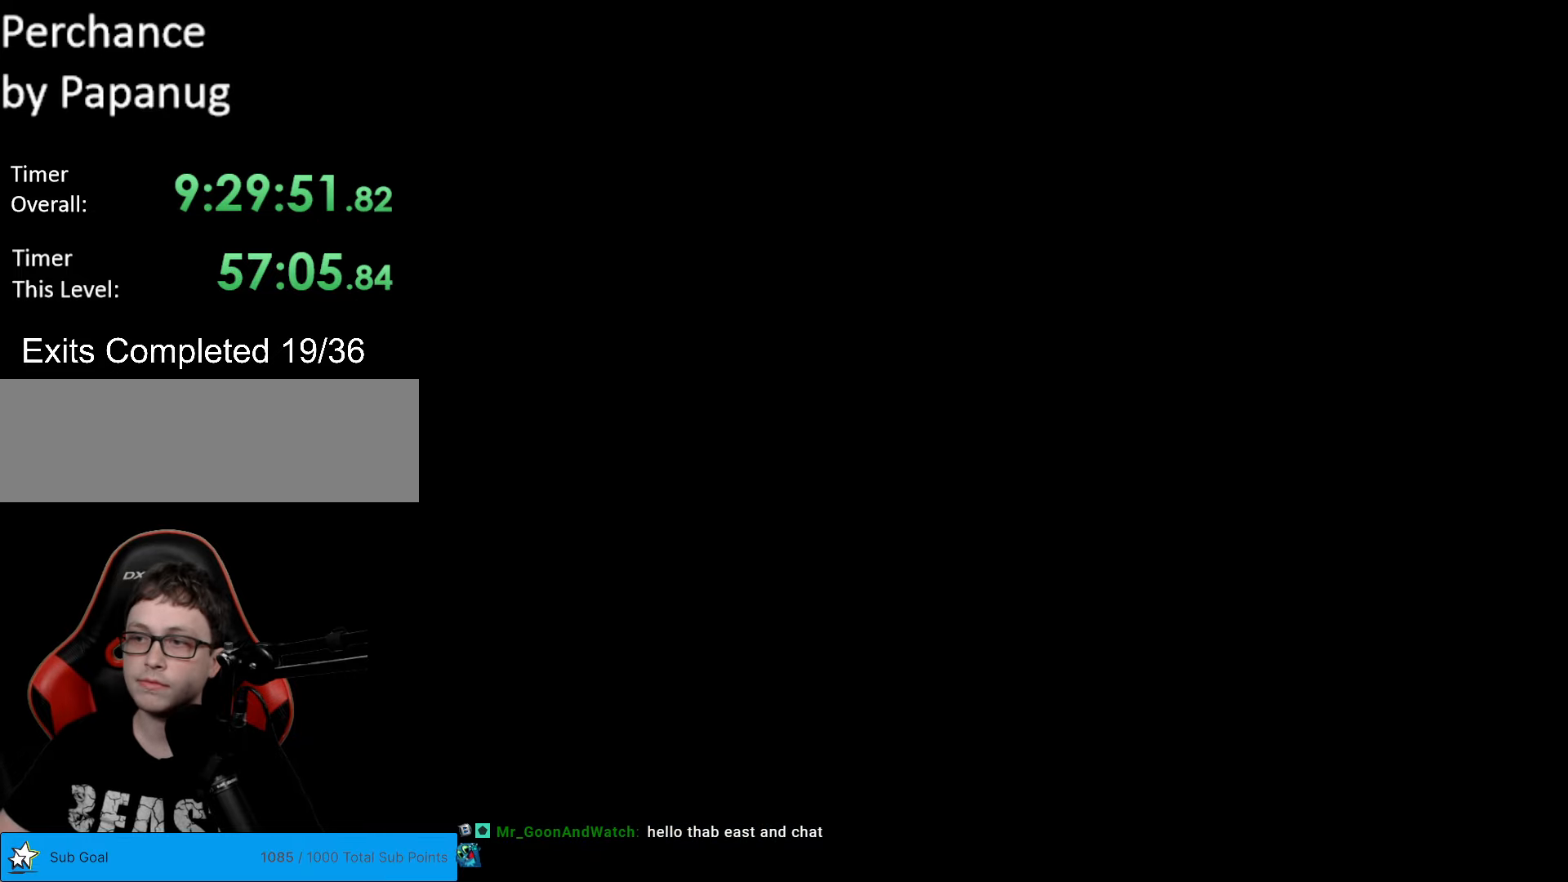
{"buttons": ["B", "Y", "DPAD_RIGHT"], "events": []}